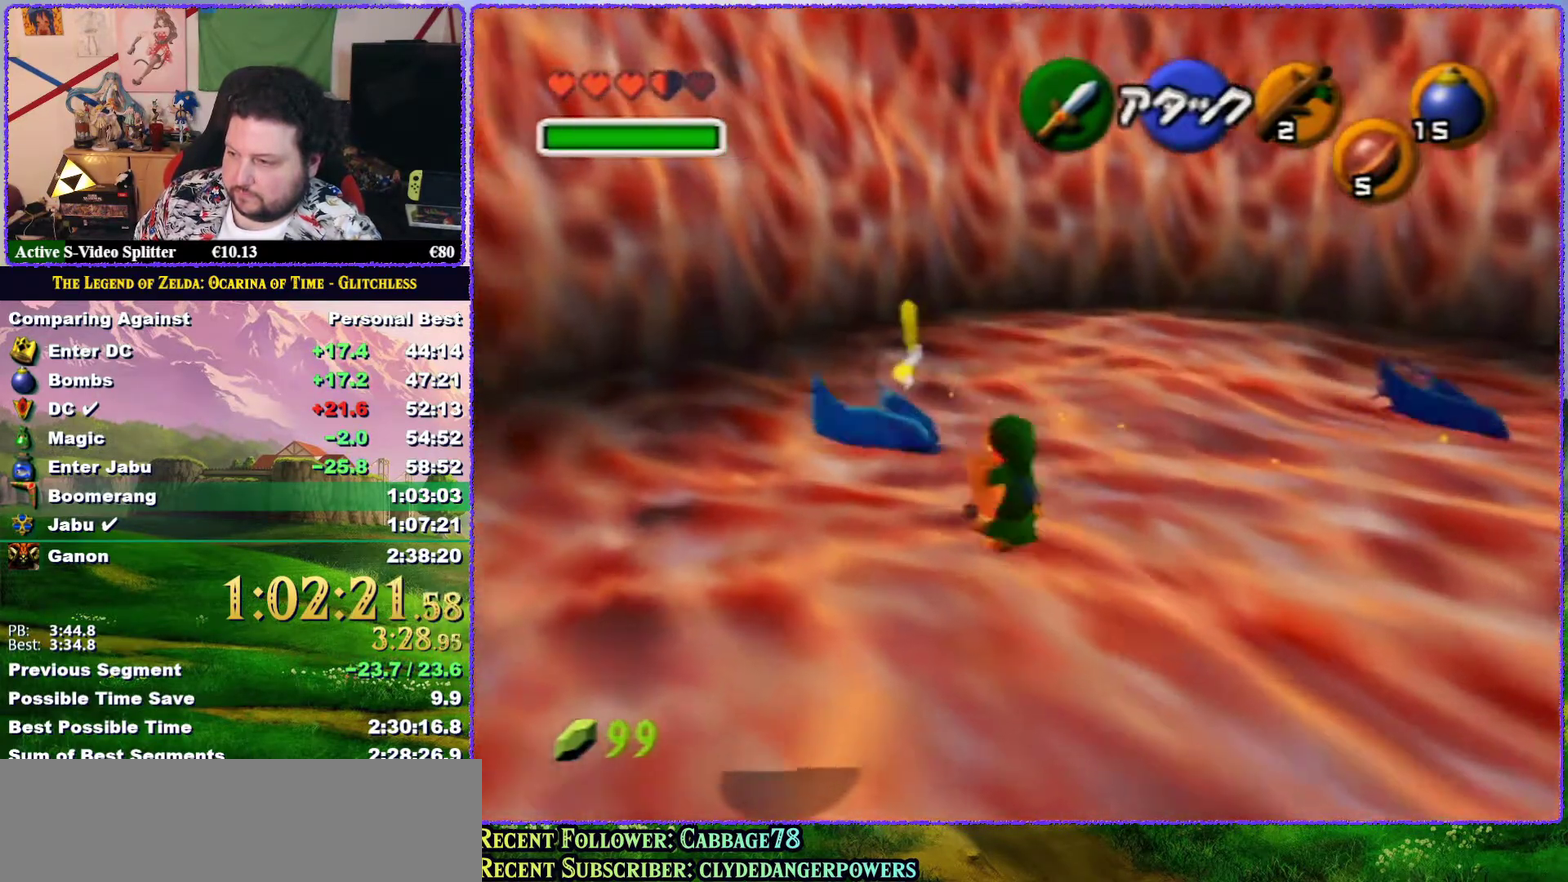
Gameplay with a controller (Nintendo layout); each line is a JSON object with the inputs held at the frame after it. "events" lists button and stick changes between this image and that frame as [ms after this image, input, new state], when the widget could be followed in between. Not read: L3 R3.
{"buttons": [], "left_stick": "right", "events": [[17, "B", "down"], [83, "B", "up"], [100, "left_stick", "center"], [133, "B", "down"], [183, "B", "up"], [350, "R1", "up"], [350, "left_stick", "up-right"], [400, "left_stick", "right"]]}
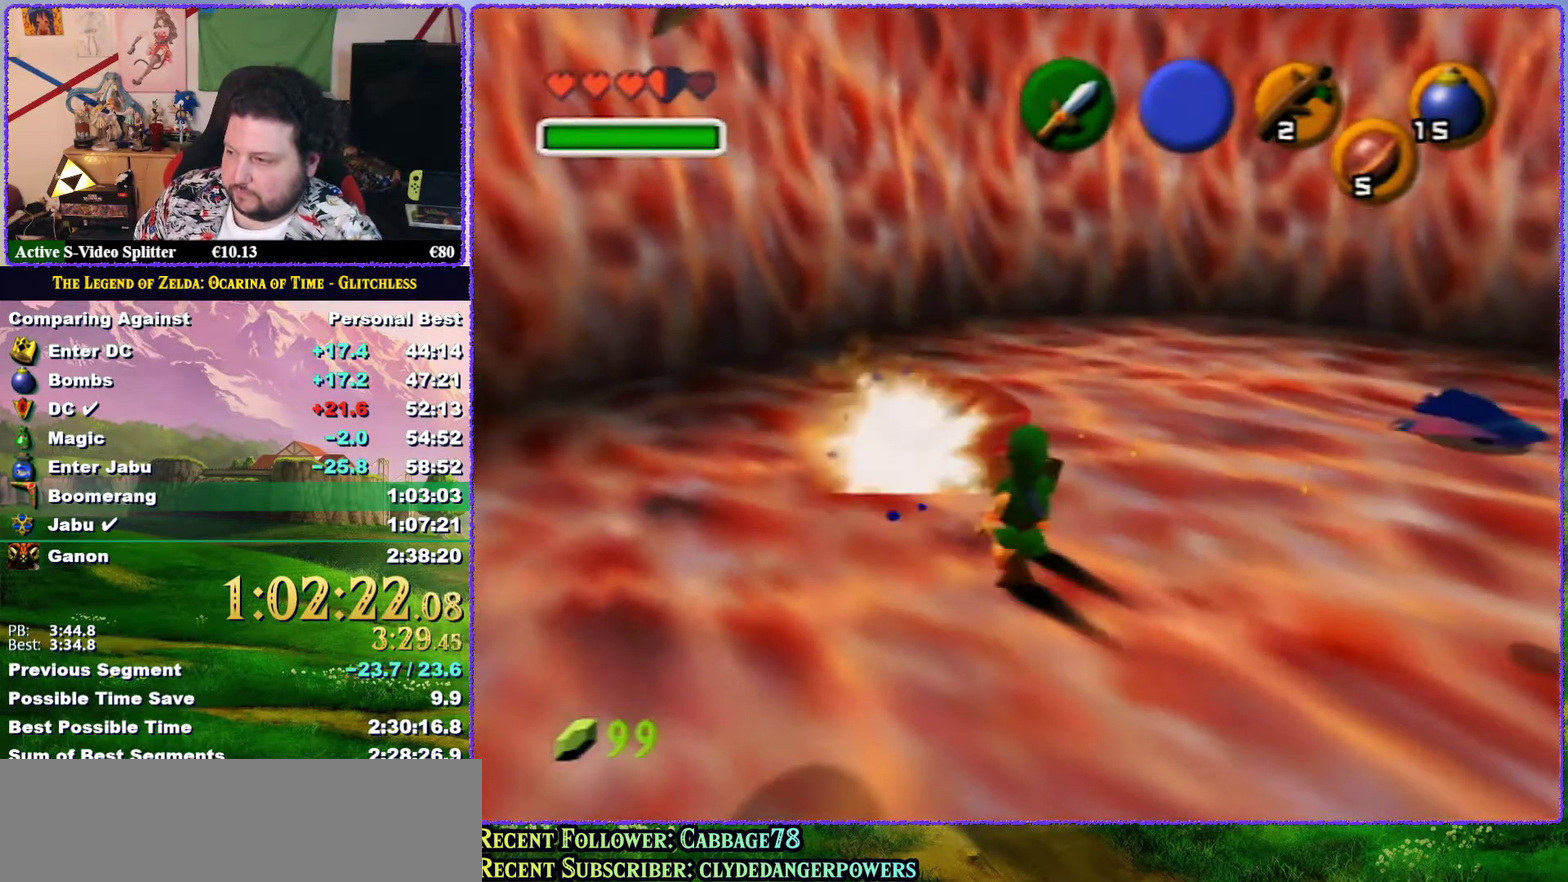
{"buttons": [], "left_stick": "up-right", "events": [[100, "A", "down"], [200, "A", "up"], [267, "left_stick", "up-right"]]}
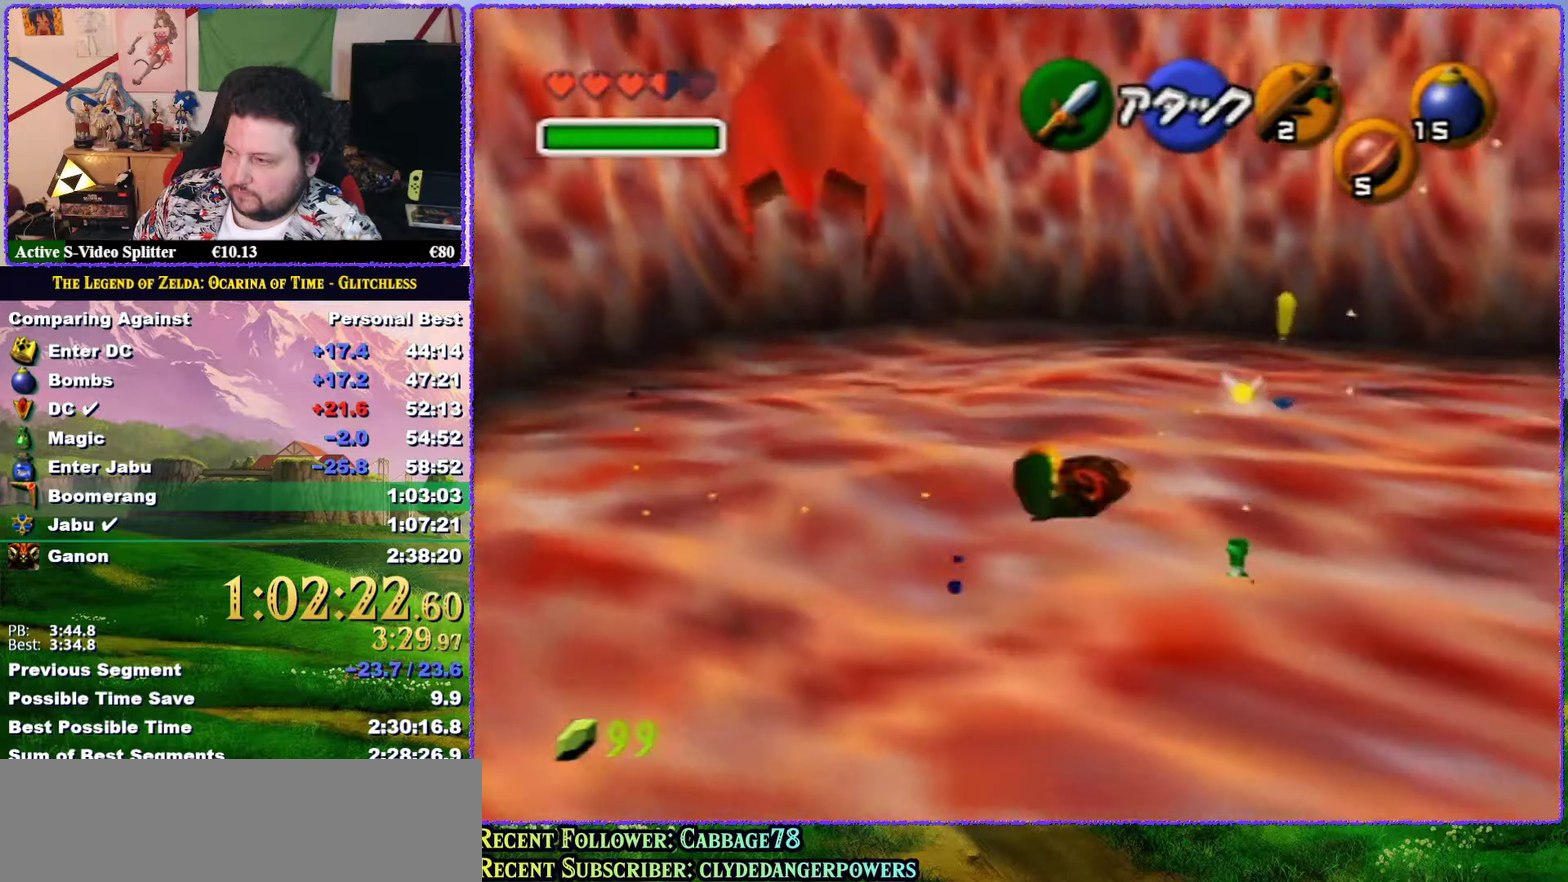
{"buttons": ["R1"], "left_stick": "center", "events": [[167, "R1", "down"], [200, "B", "down"], [233, "left_stick", "up"], [300, "left_stick", "center"], [383, "B", "up"]]}
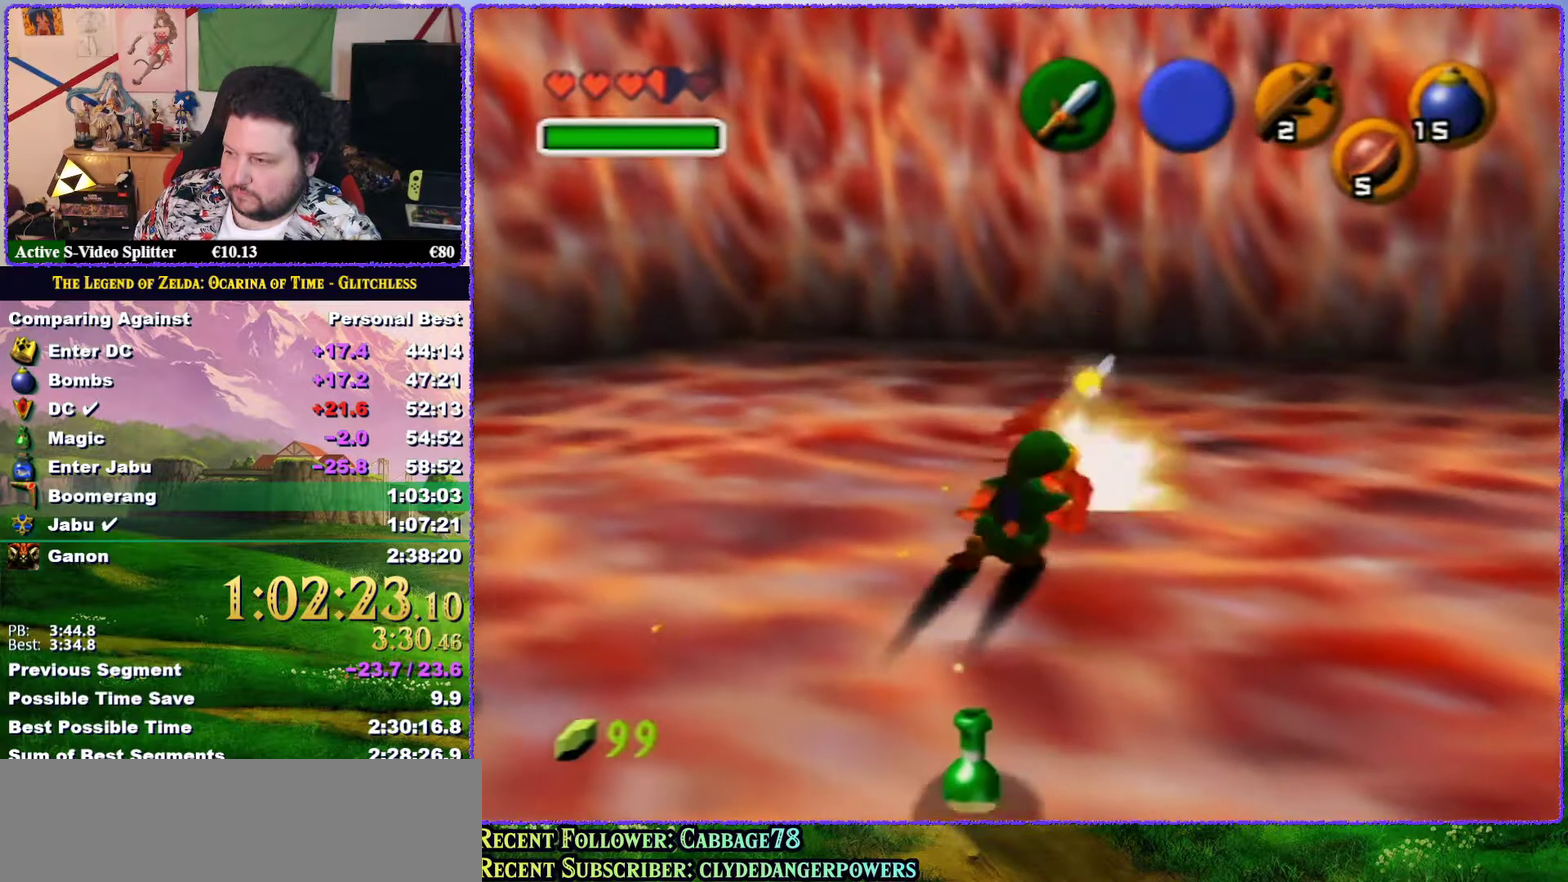
{"buttons": [], "left_stick": "right", "events": [[200, "left_stick", "right"], [233, "R1", "up"], [350, "left_stick", "down-right"], [450, "left_stick", "right"]]}
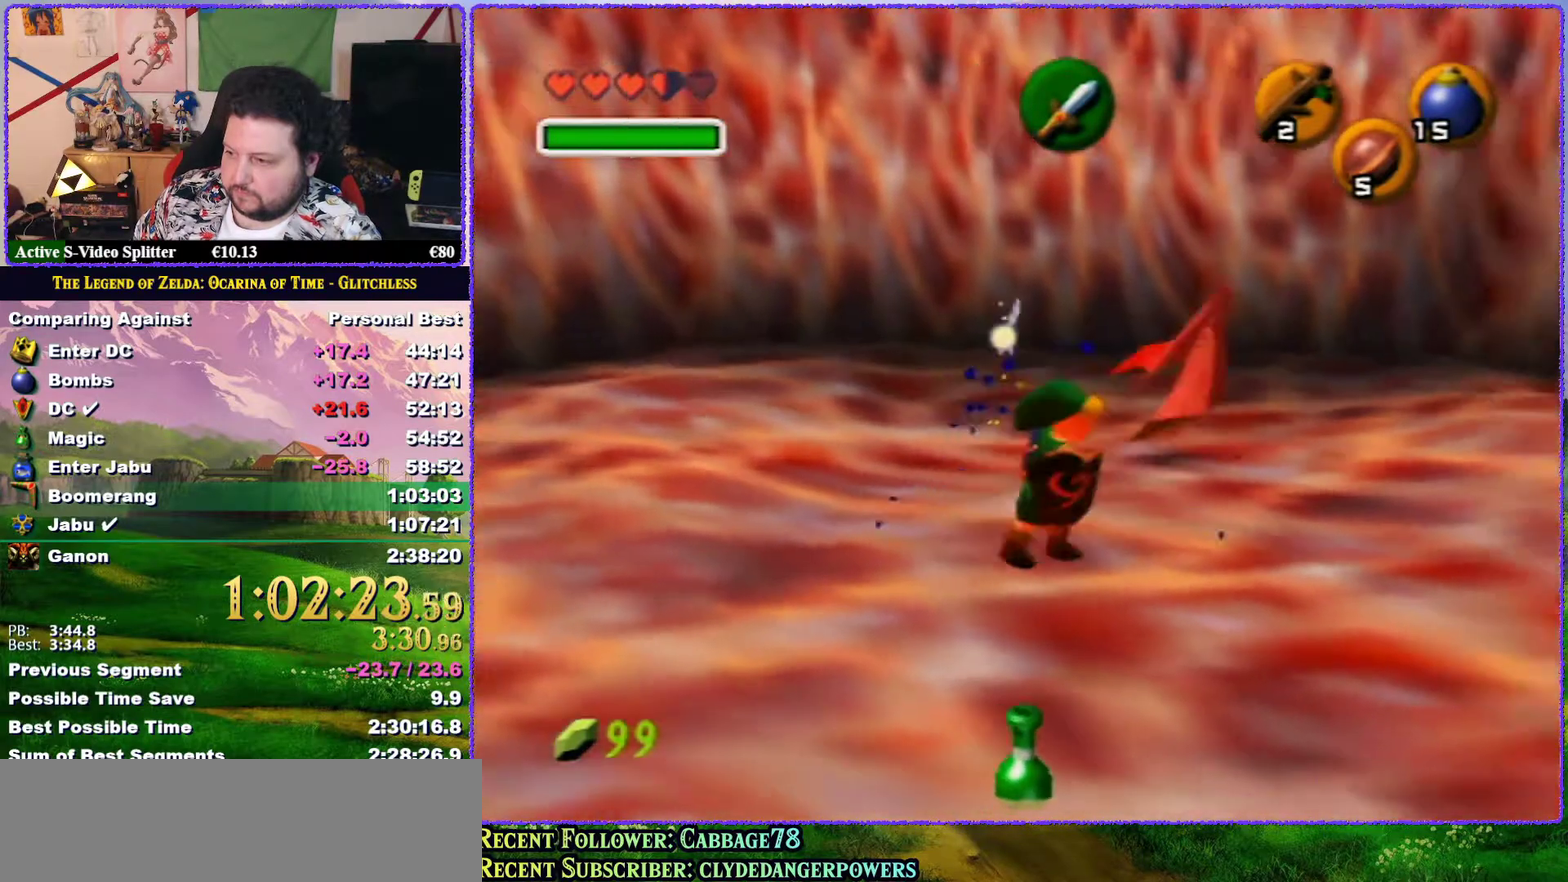
{"buttons": [], "left_stick": "down-right", "events": [[83, "left_stick", "down-right"]]}
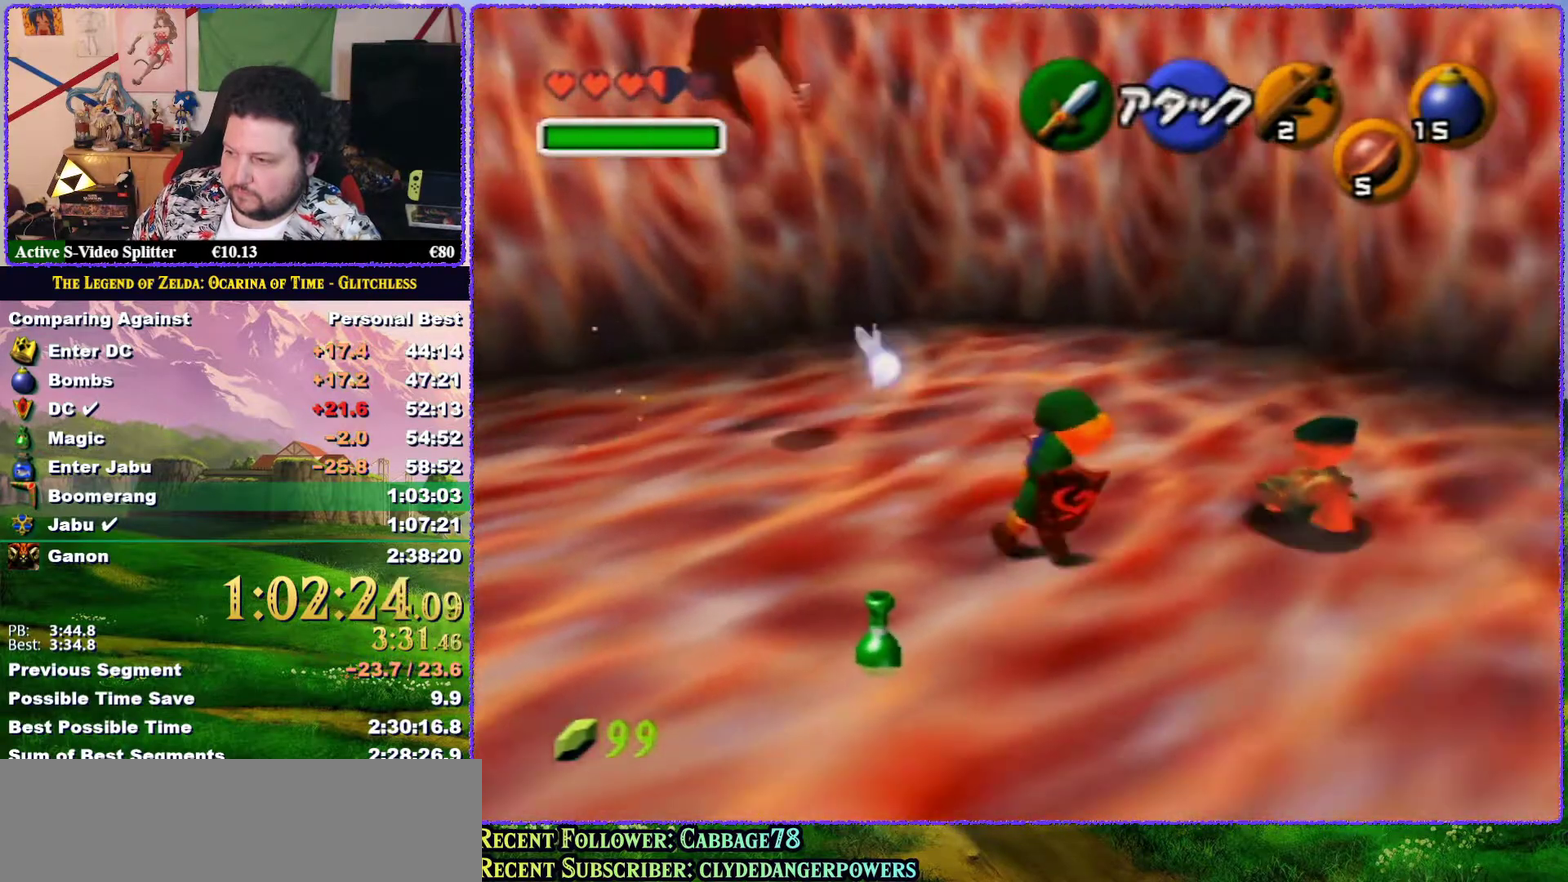
{"buttons": [], "left_stick": "down-right", "events": []}
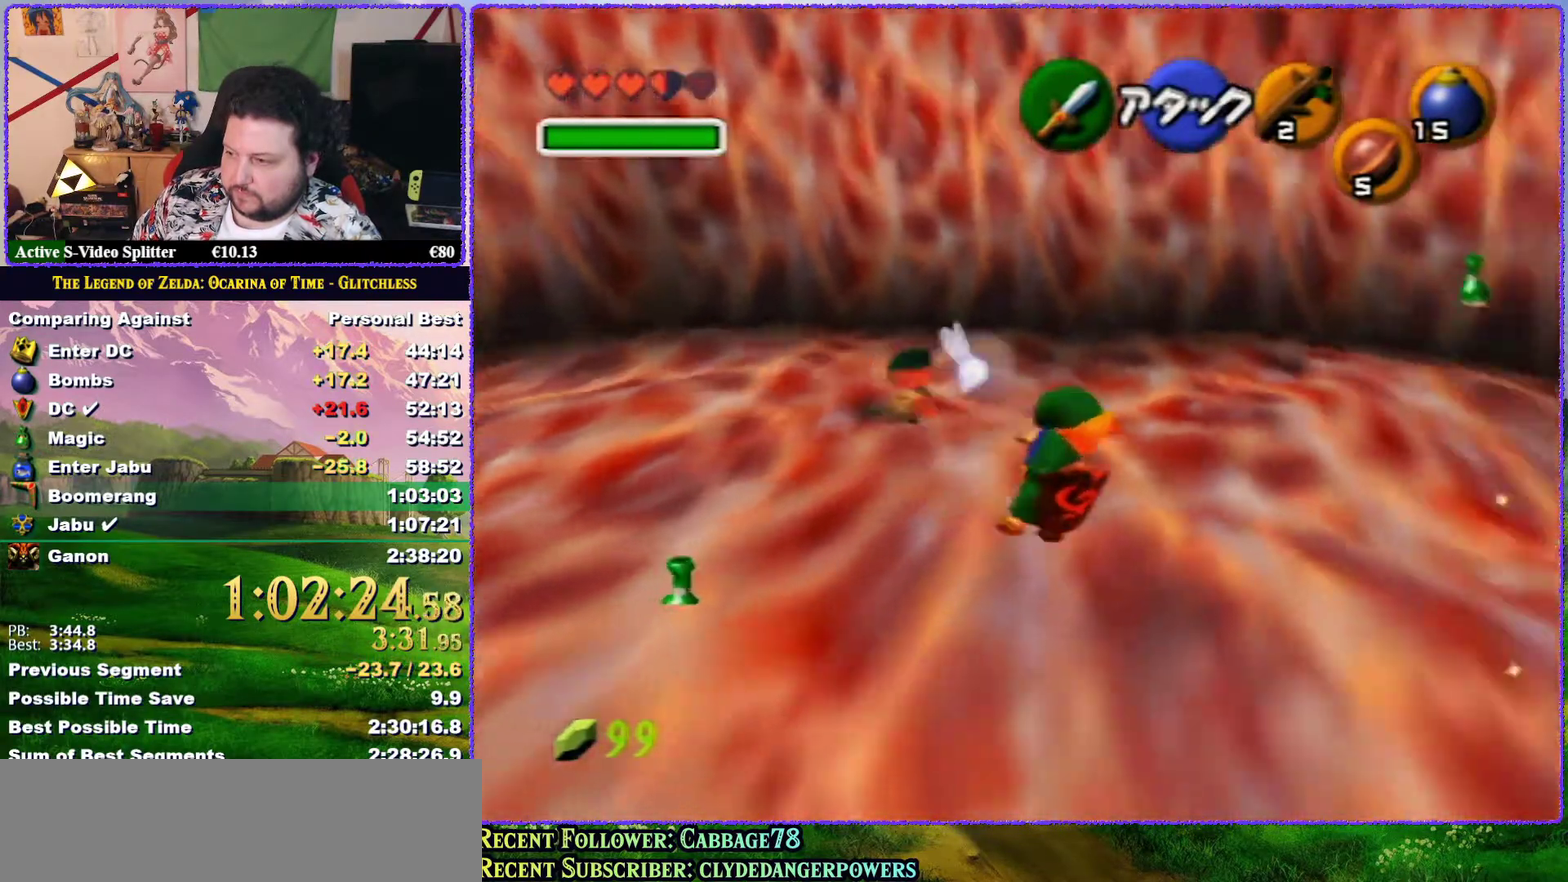
{"buttons": [], "left_stick": "center", "events": [[33, "left_stick", "up"], [83, "left_stick", "down-right"], [233, "left_stick", "right"], [383, "left_stick", "center"]]}
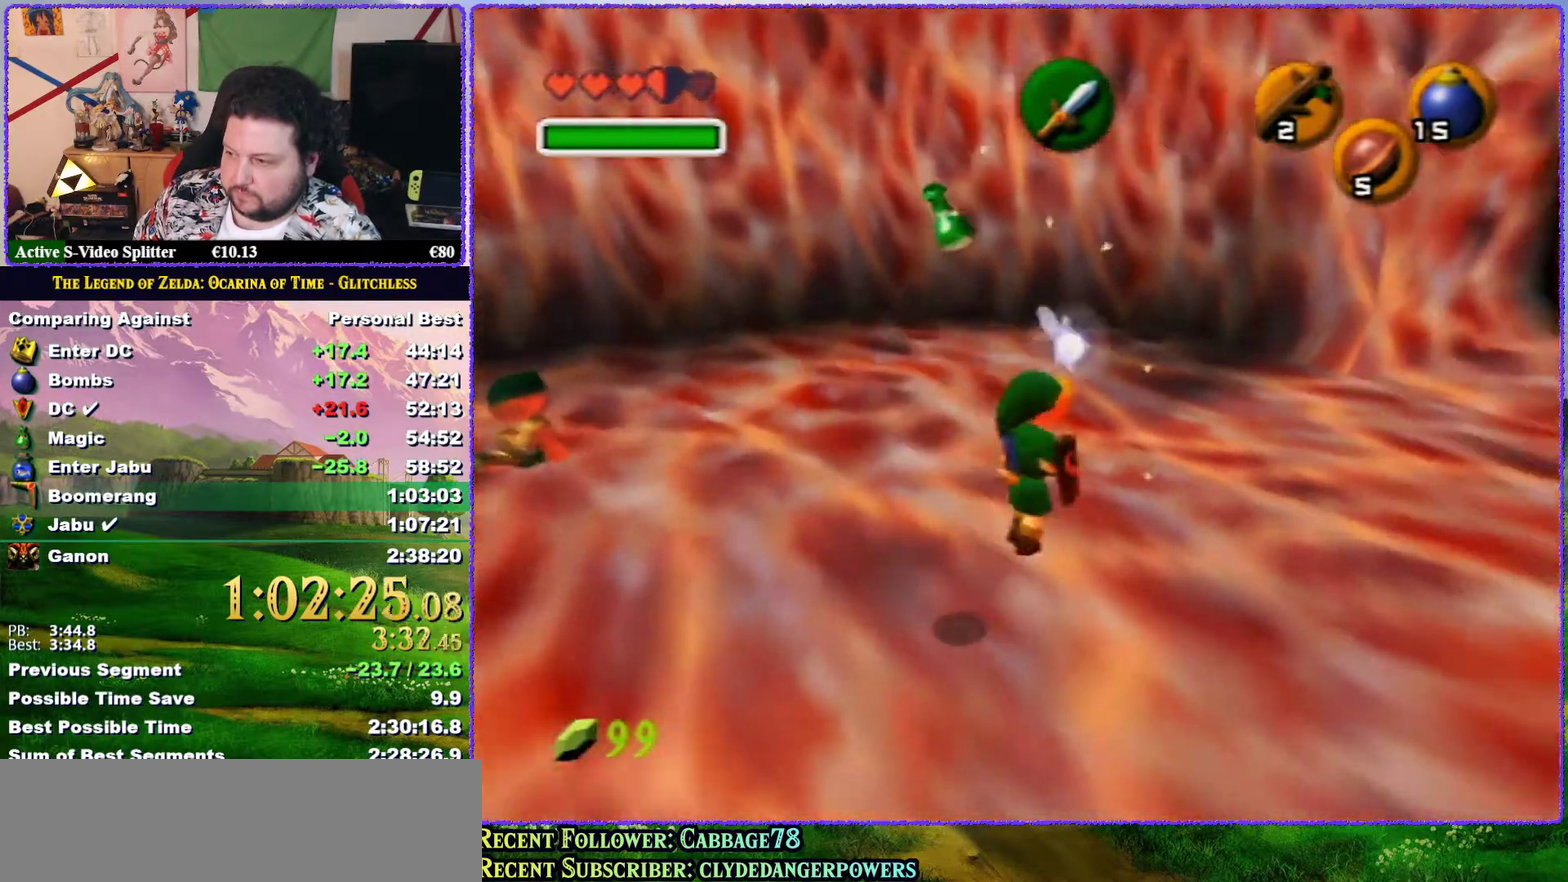
{"buttons": [], "left_stick": "center", "events": [[100, "left_stick", "down-left"], [233, "Z", "down"], [233, "left_stick", "center"], [383, "Z", "up"]]}
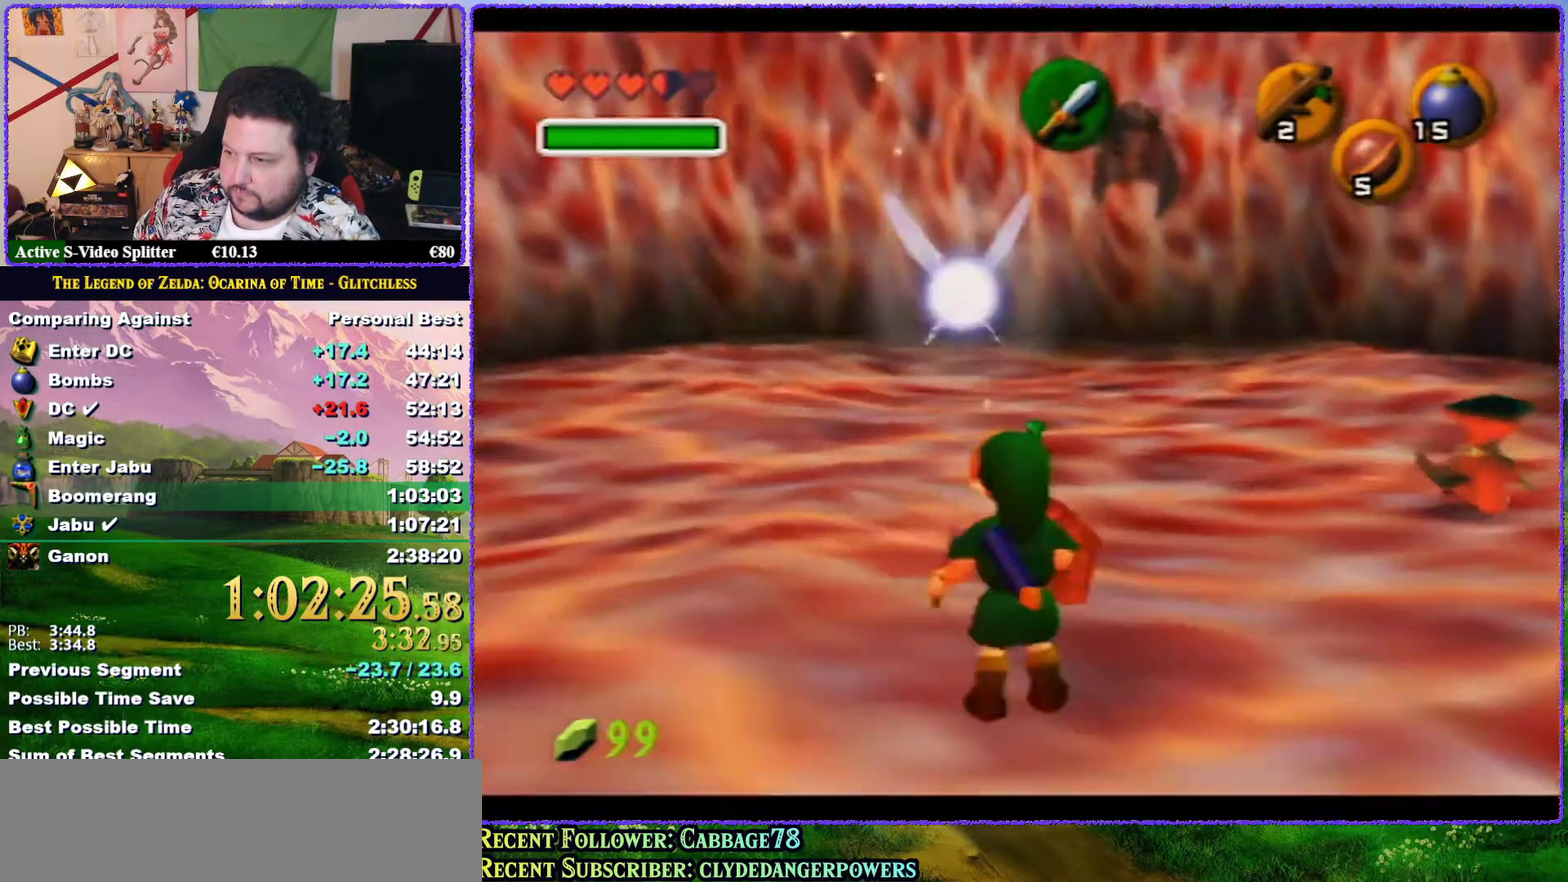
{"buttons": [], "left_stick": "center", "events": []}
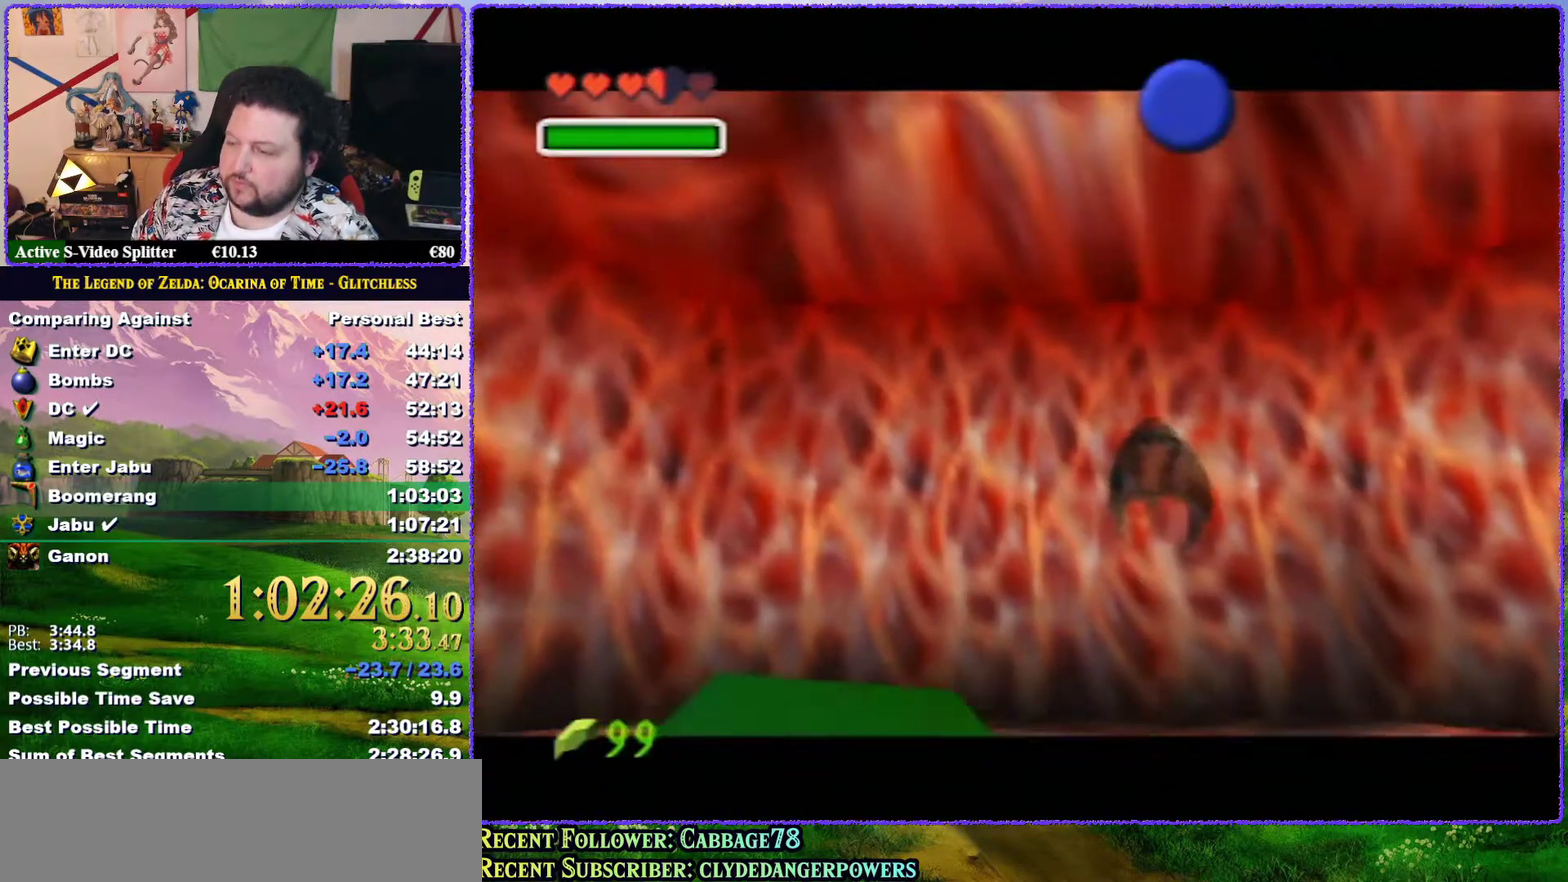
{"buttons": [], "left_stick": "center", "events": [[383, "A", "down"], [433, "A", "up"]]}
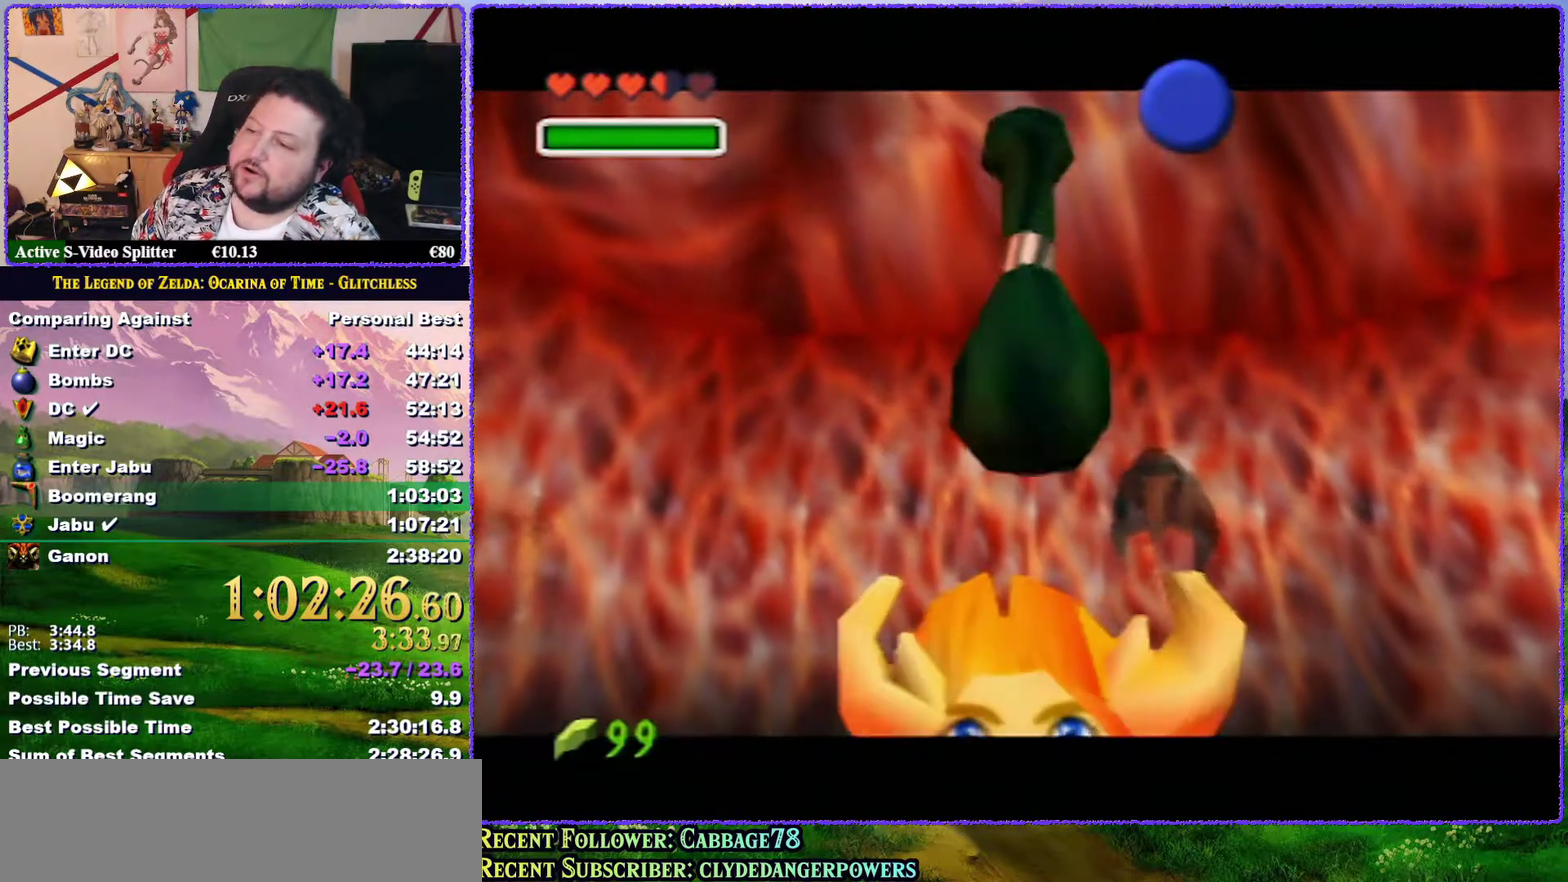
{"buttons": [], "left_stick": "center", "events": [[50, "B", "down"], [167, "A", "down"], [233, "A", "up"], [233, "B", "up"], [300, "B", "down"], [367, "B", "up"], [417, "B", "down"], [450, "A", "down"], [500, "A", "up"], [500, "B", "up"]]}
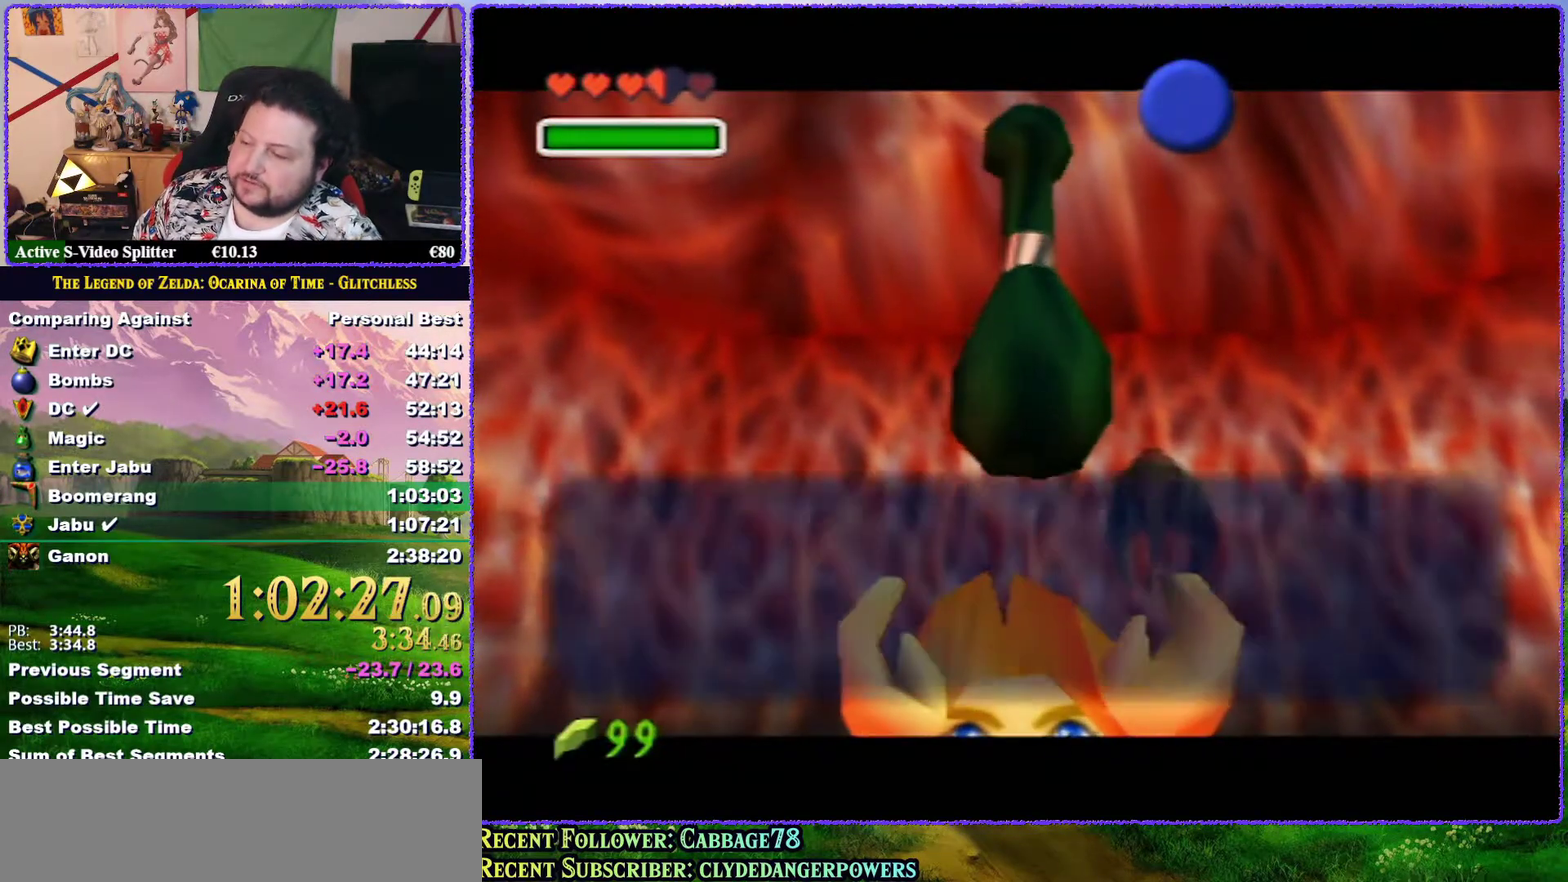
{"buttons": [], "left_stick": "center", "events": [[67, "A", "down"], [67, "B", "down"], [133, "A", "up"], [133, "B", "up"], [183, "B", "down"], [217, "A", "down"], [267, "A", "up"], [267, "B", "up"], [333, "A", "down"], [333, "B", "down"], [383, "A", "up"], [383, "B", "up"]]}
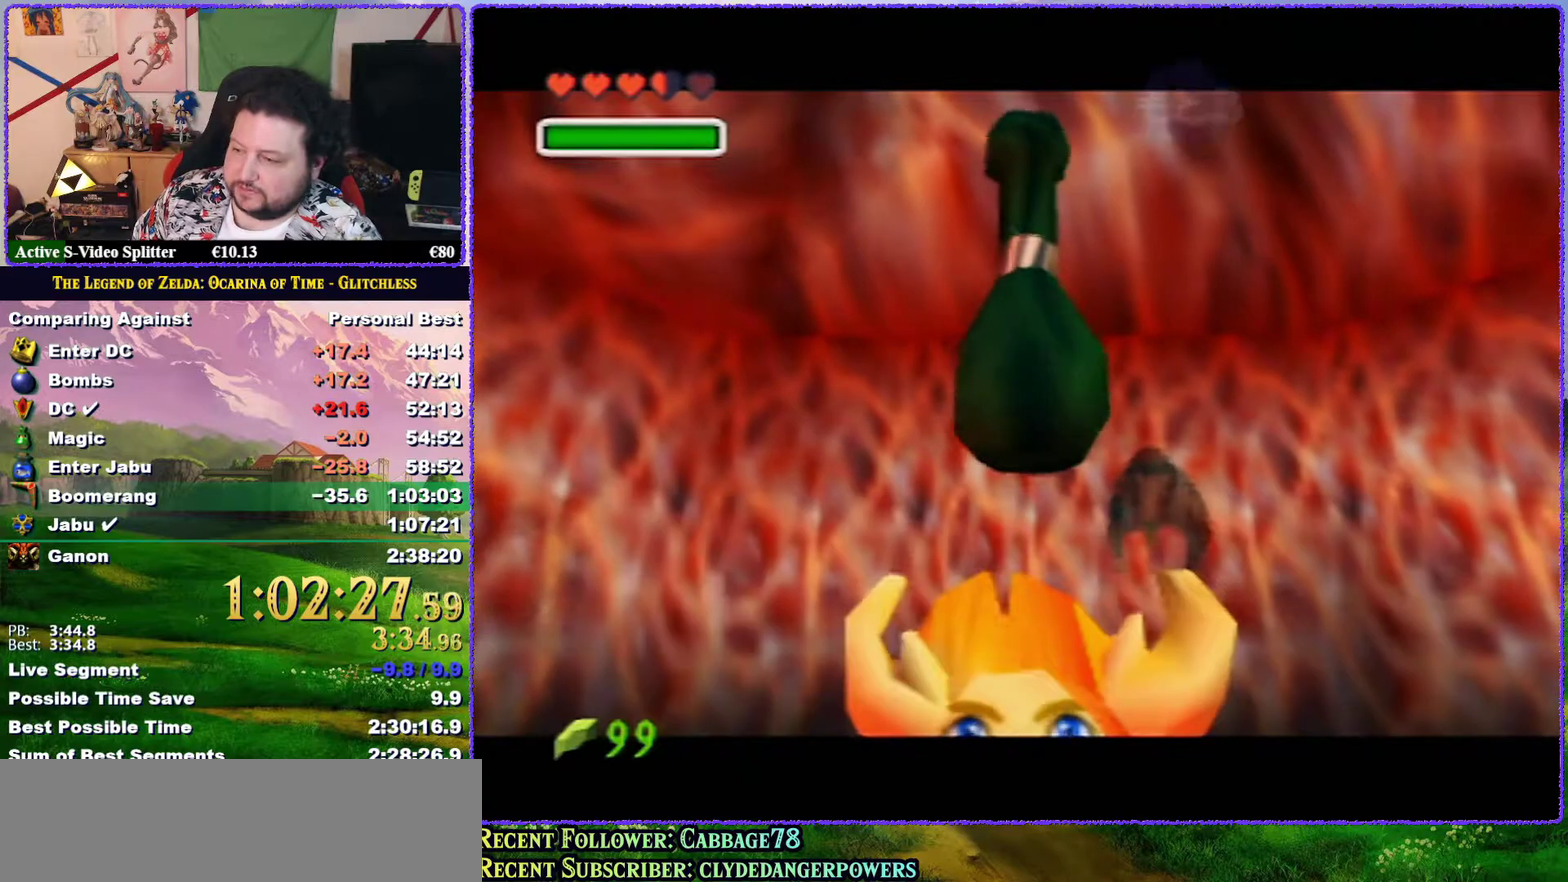
{"buttons": [], "left_stick": "up", "events": [[67, "A", "down"], [167, "A", "up"], [433, "left_stick", "up"]]}
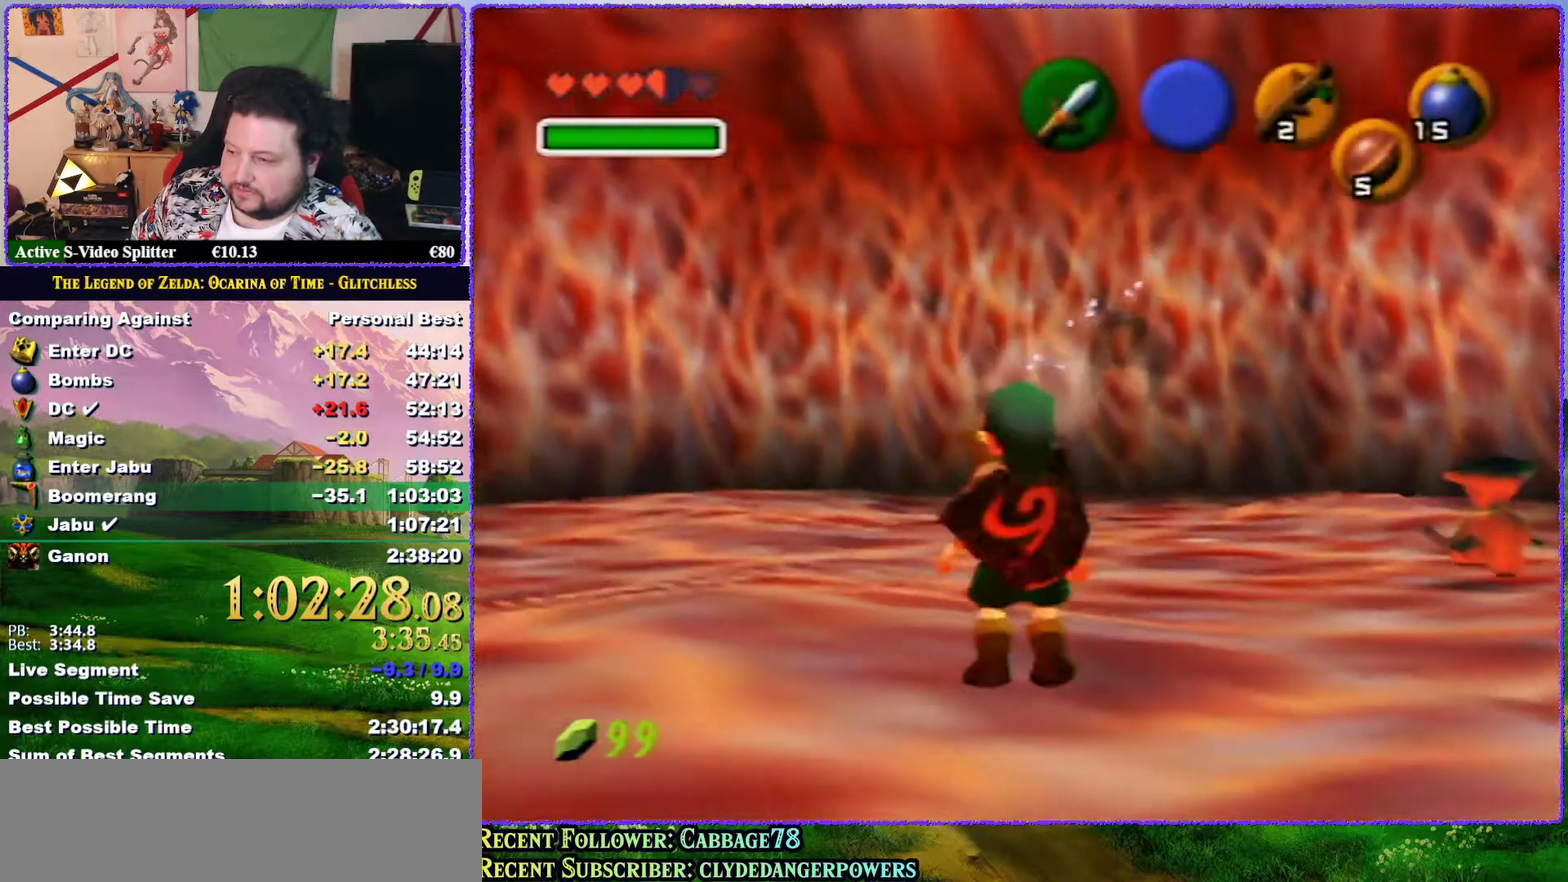
{"buttons": [], "left_stick": "center", "events": [[50, "left_stick", "center"]]}
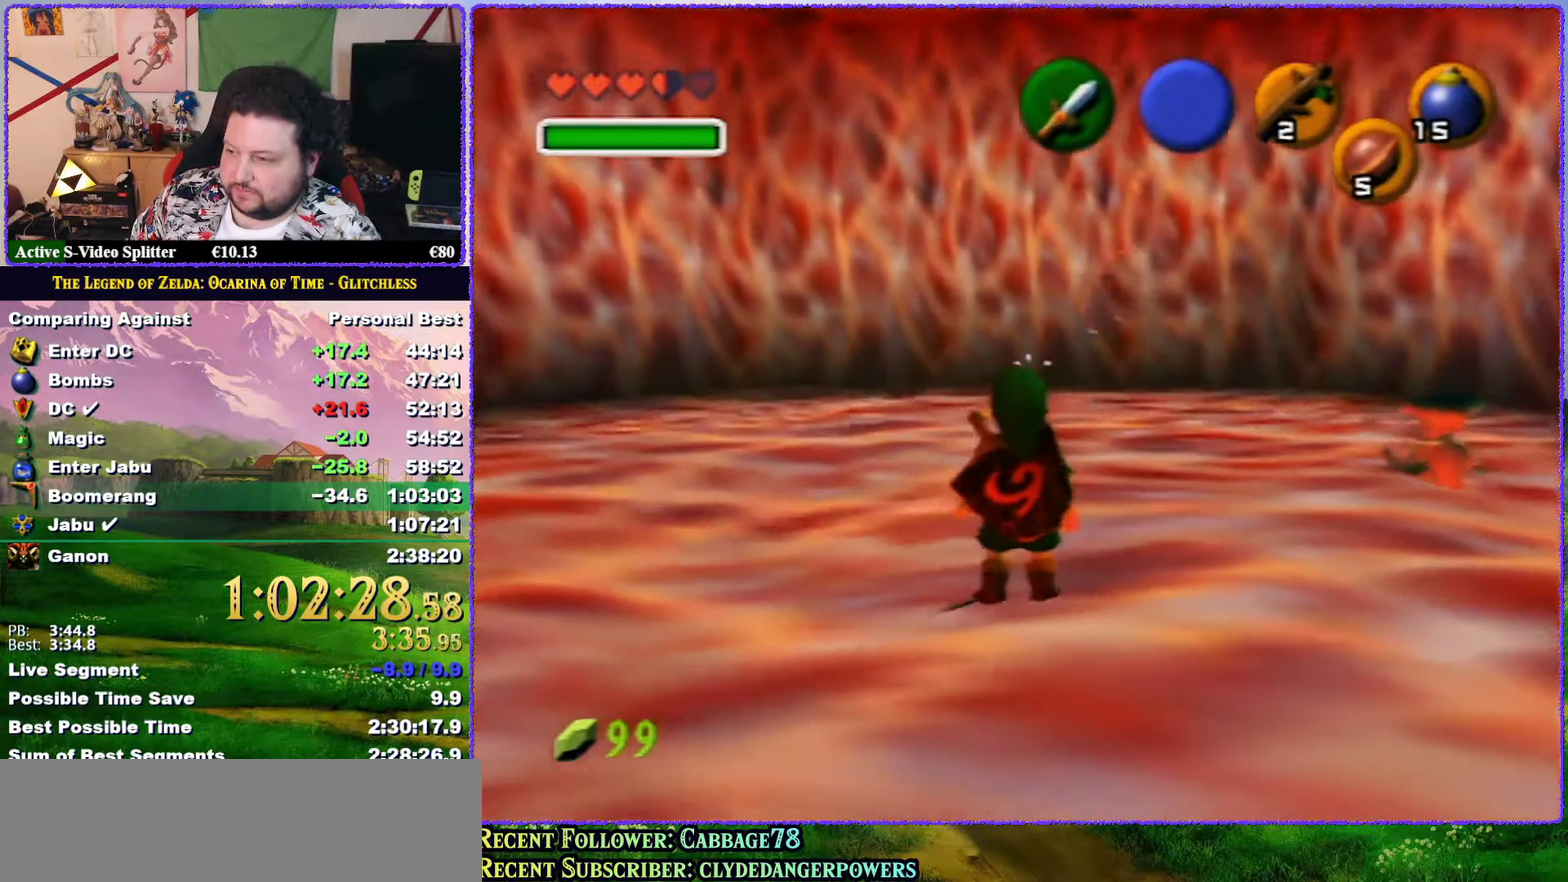
{"buttons": [], "left_stick": "center", "events": []}
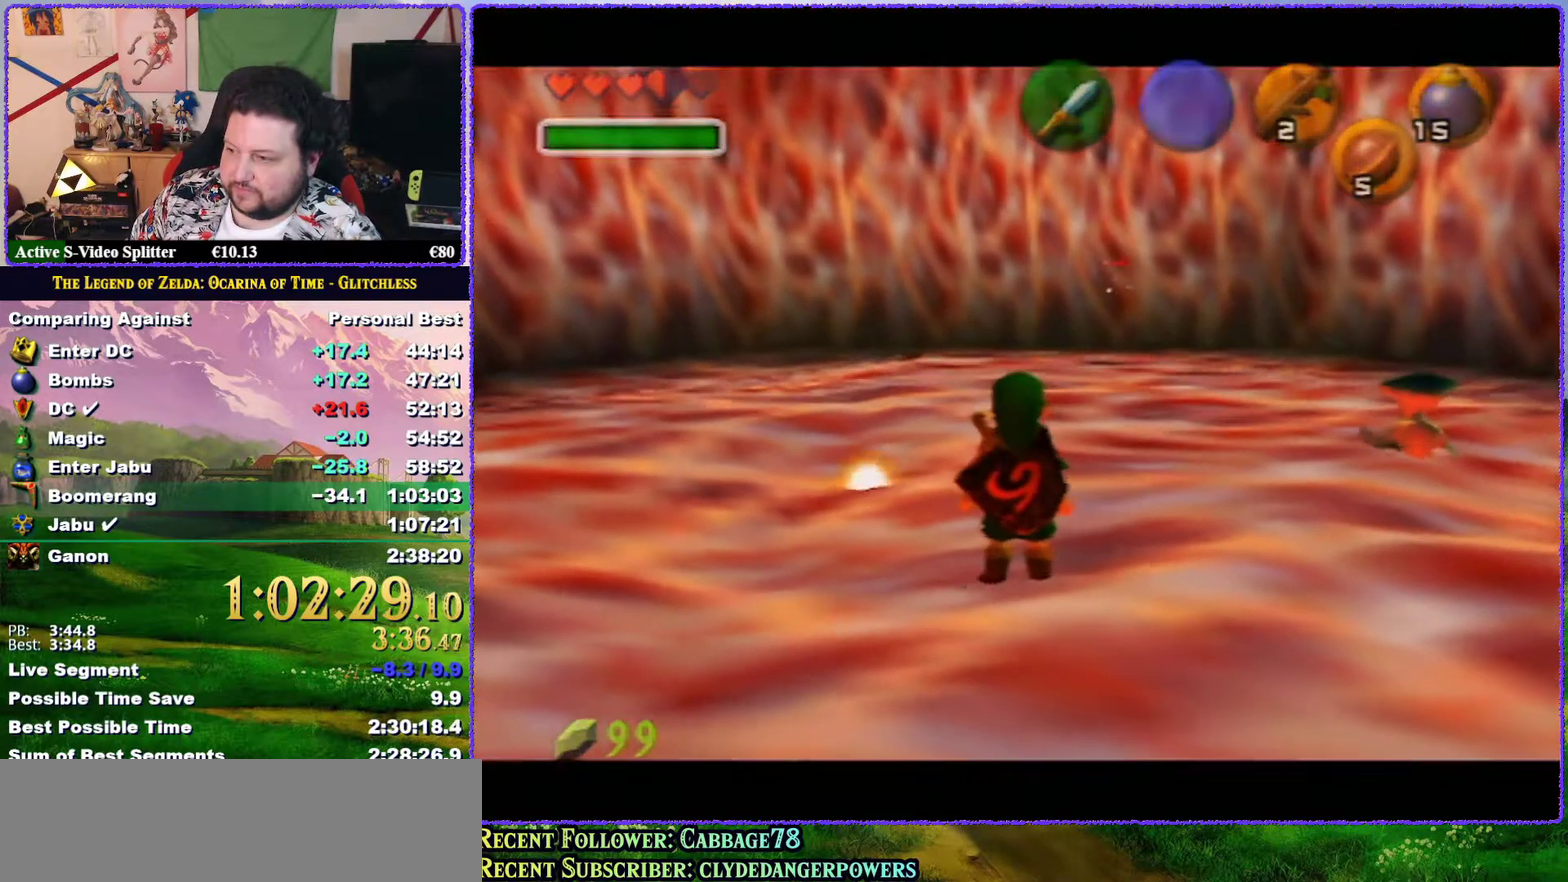
{"buttons": [], "left_stick": "center", "events": []}
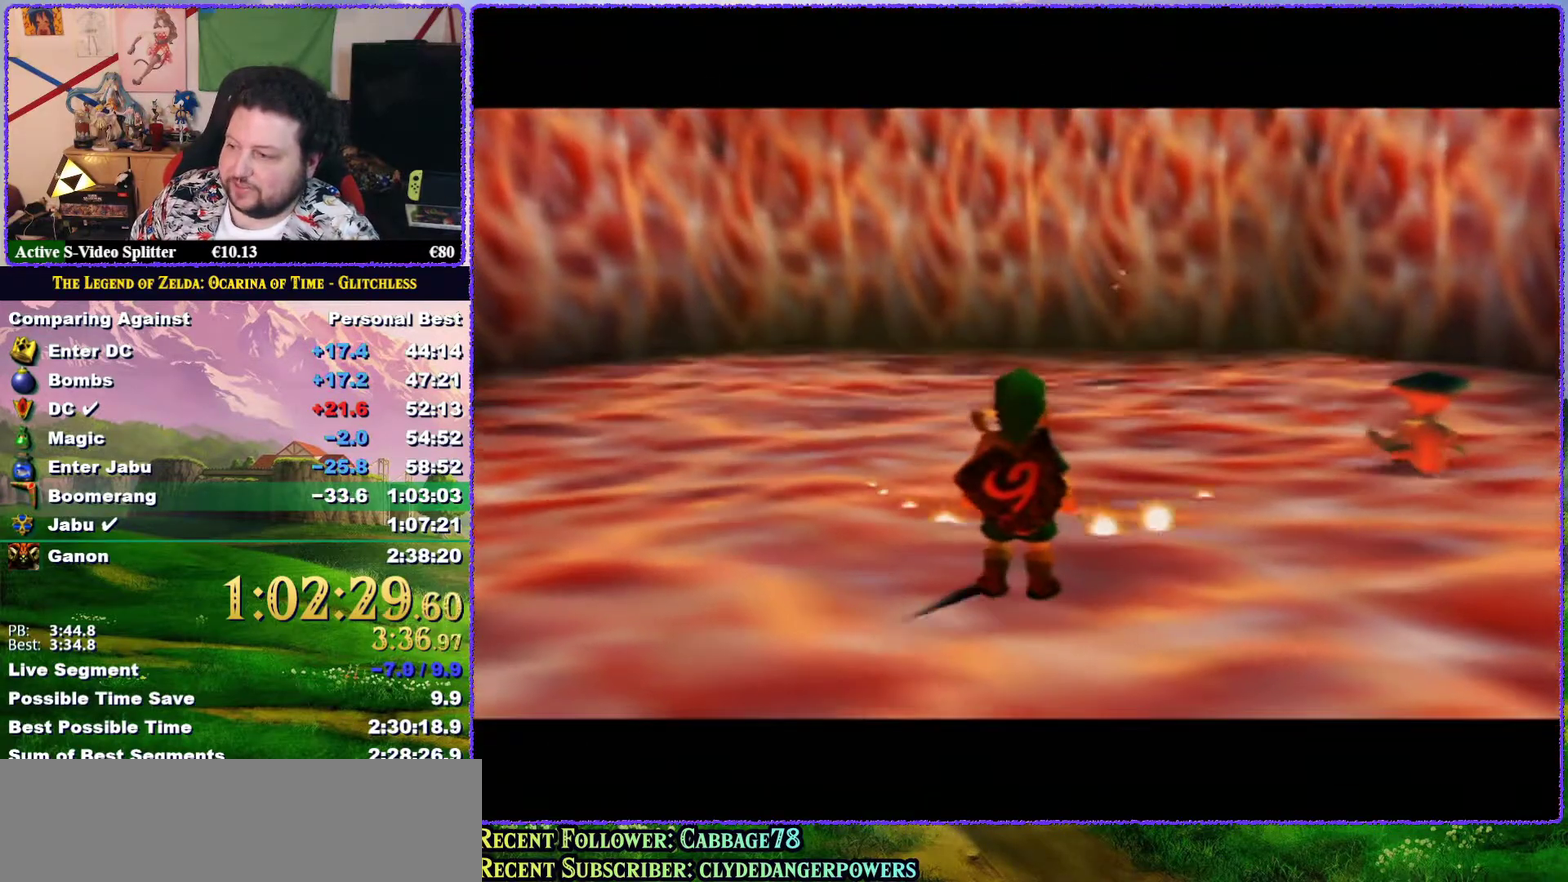
{"buttons": [], "left_stick": "center", "events": []}
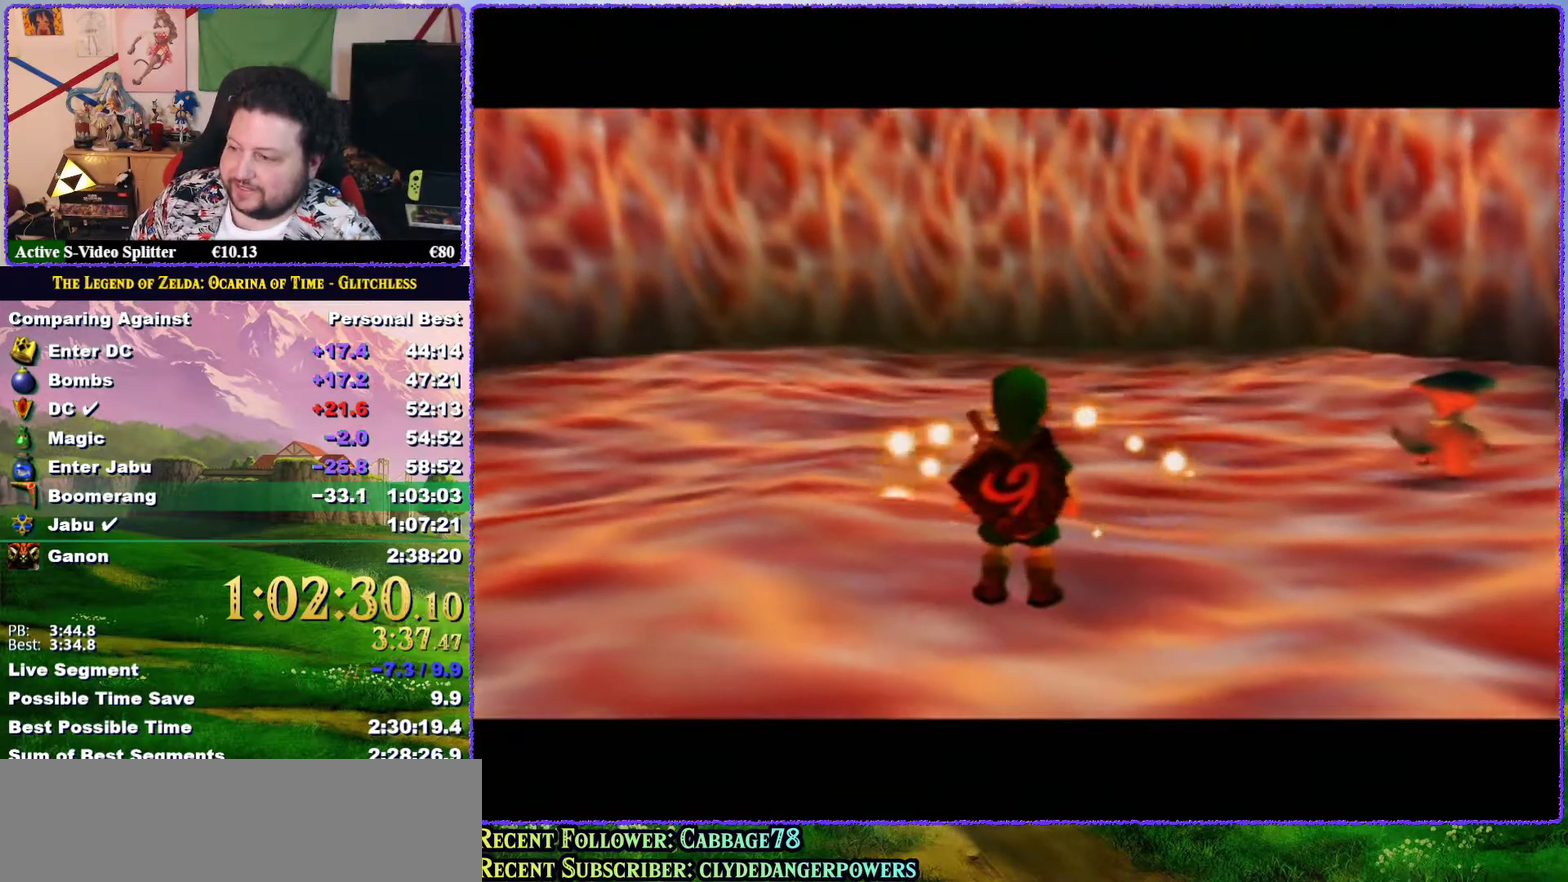
{"buttons": [], "left_stick": "center", "events": []}
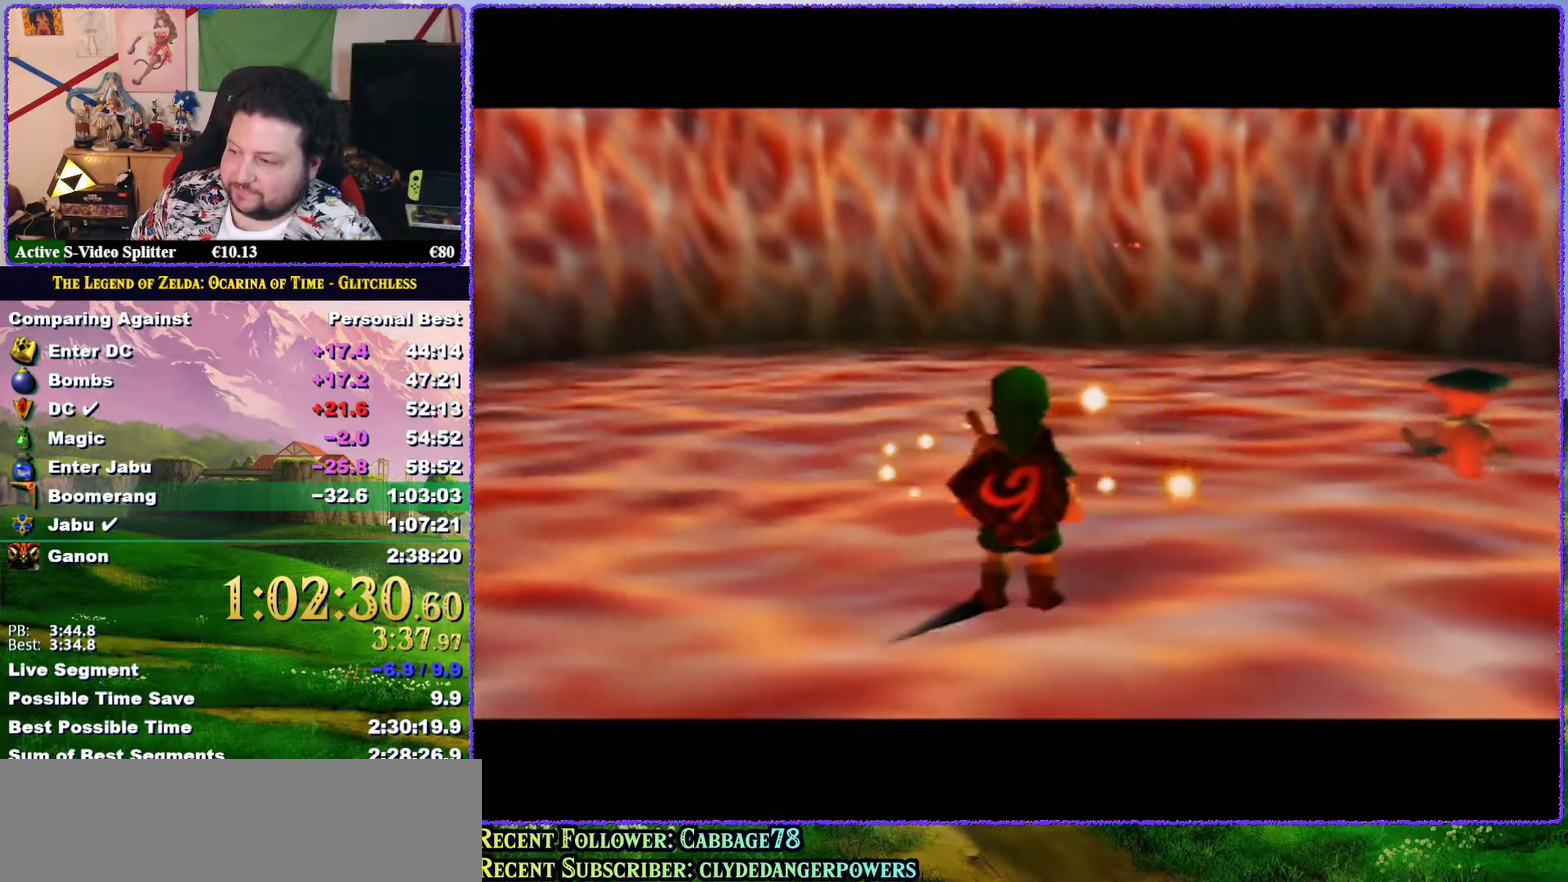
{"buttons": [], "left_stick": "center", "events": []}
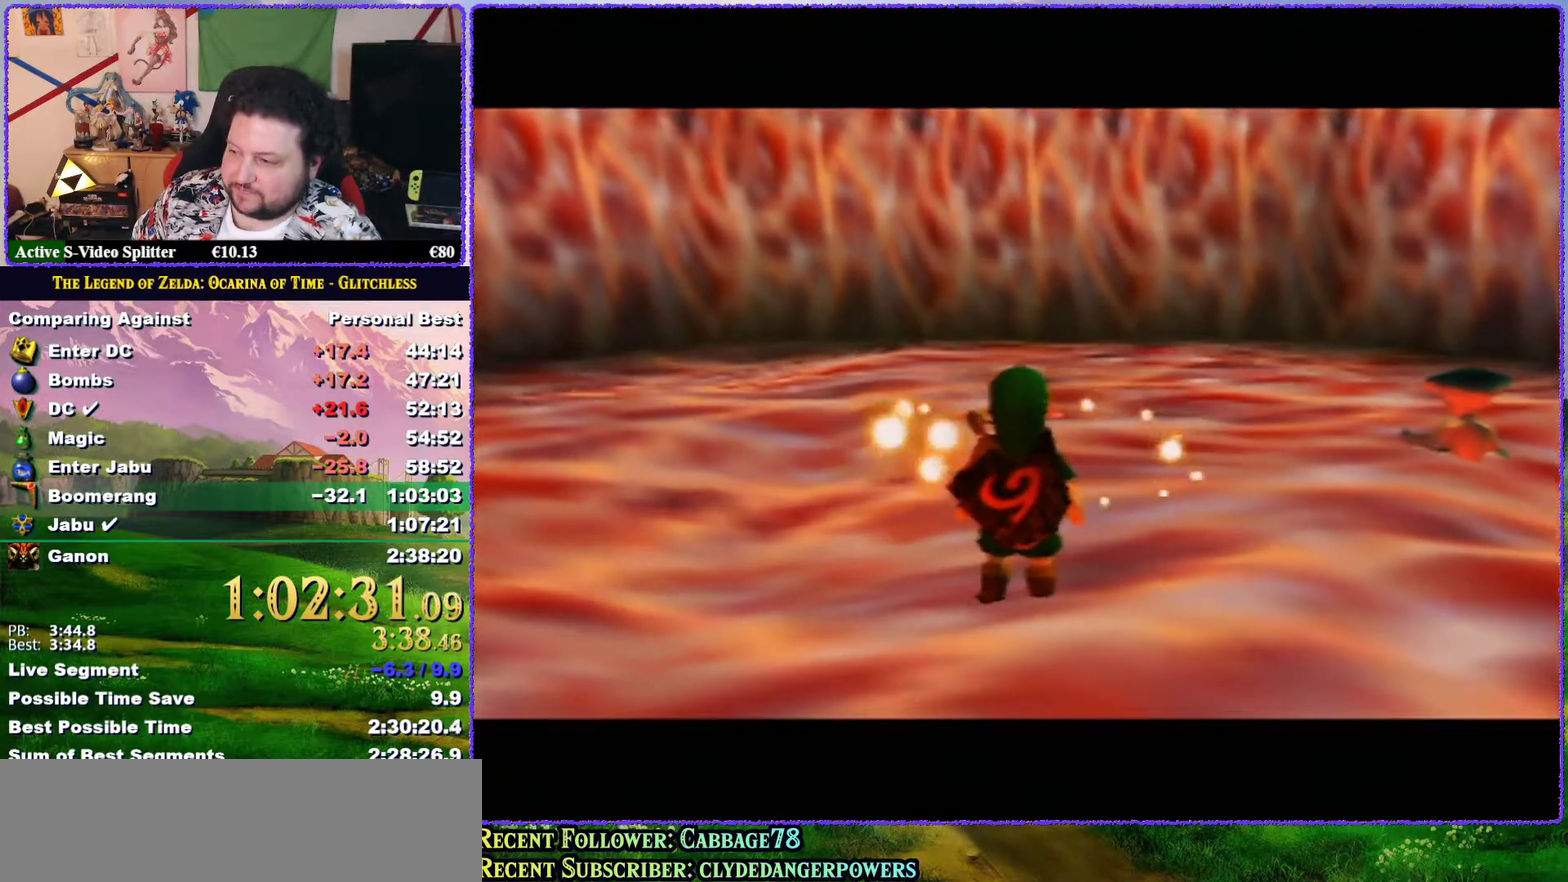
{"buttons": [], "left_stick": "center", "events": []}
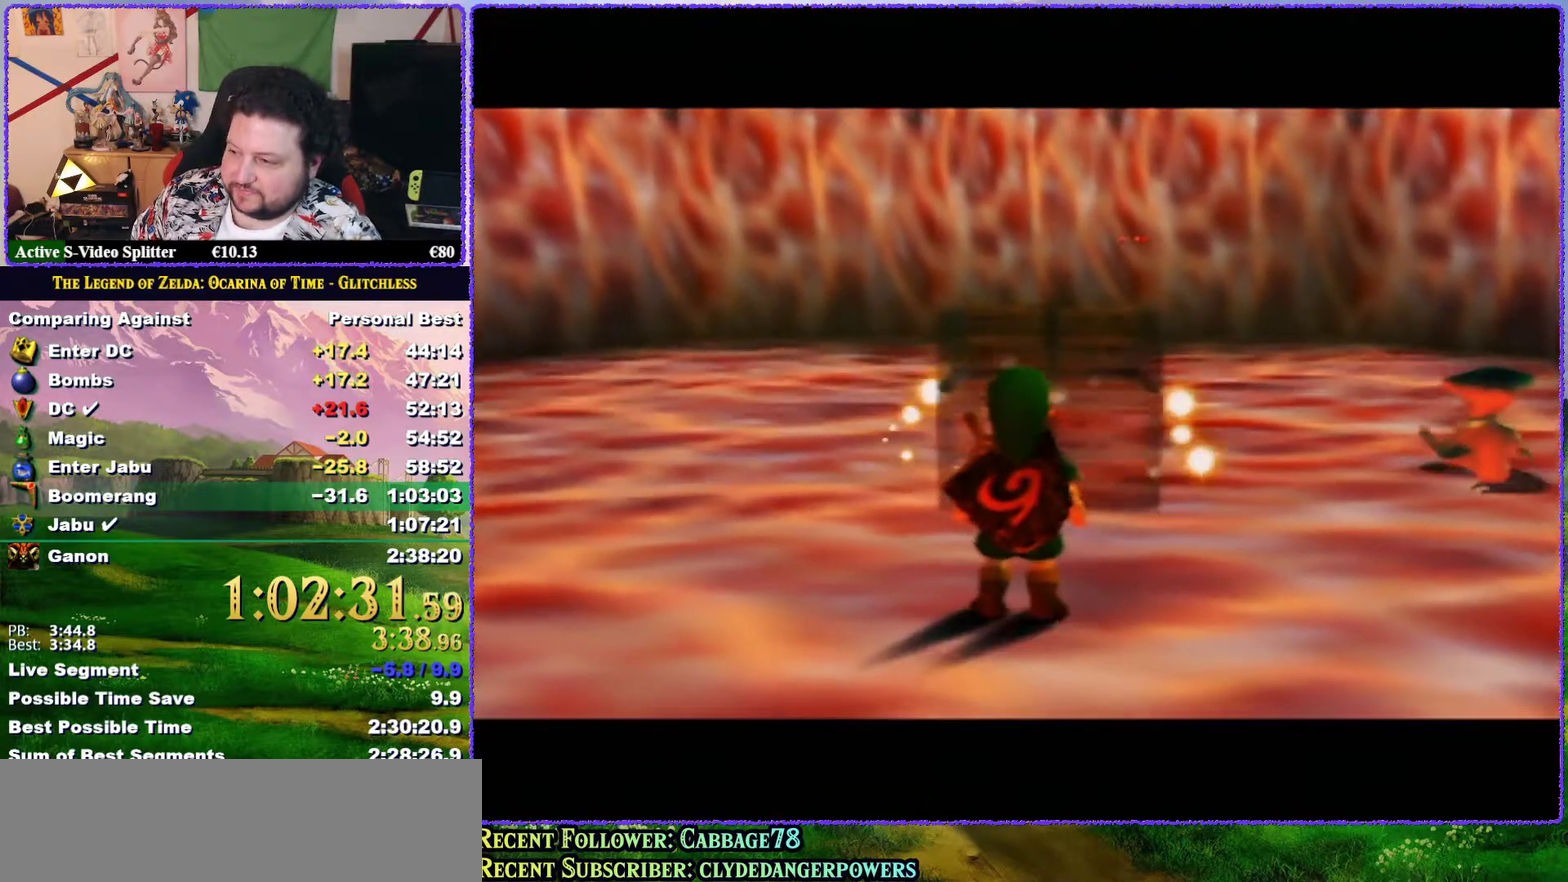
{"buttons": [], "left_stick": "up", "events": [[183, "left_stick", "up"]]}
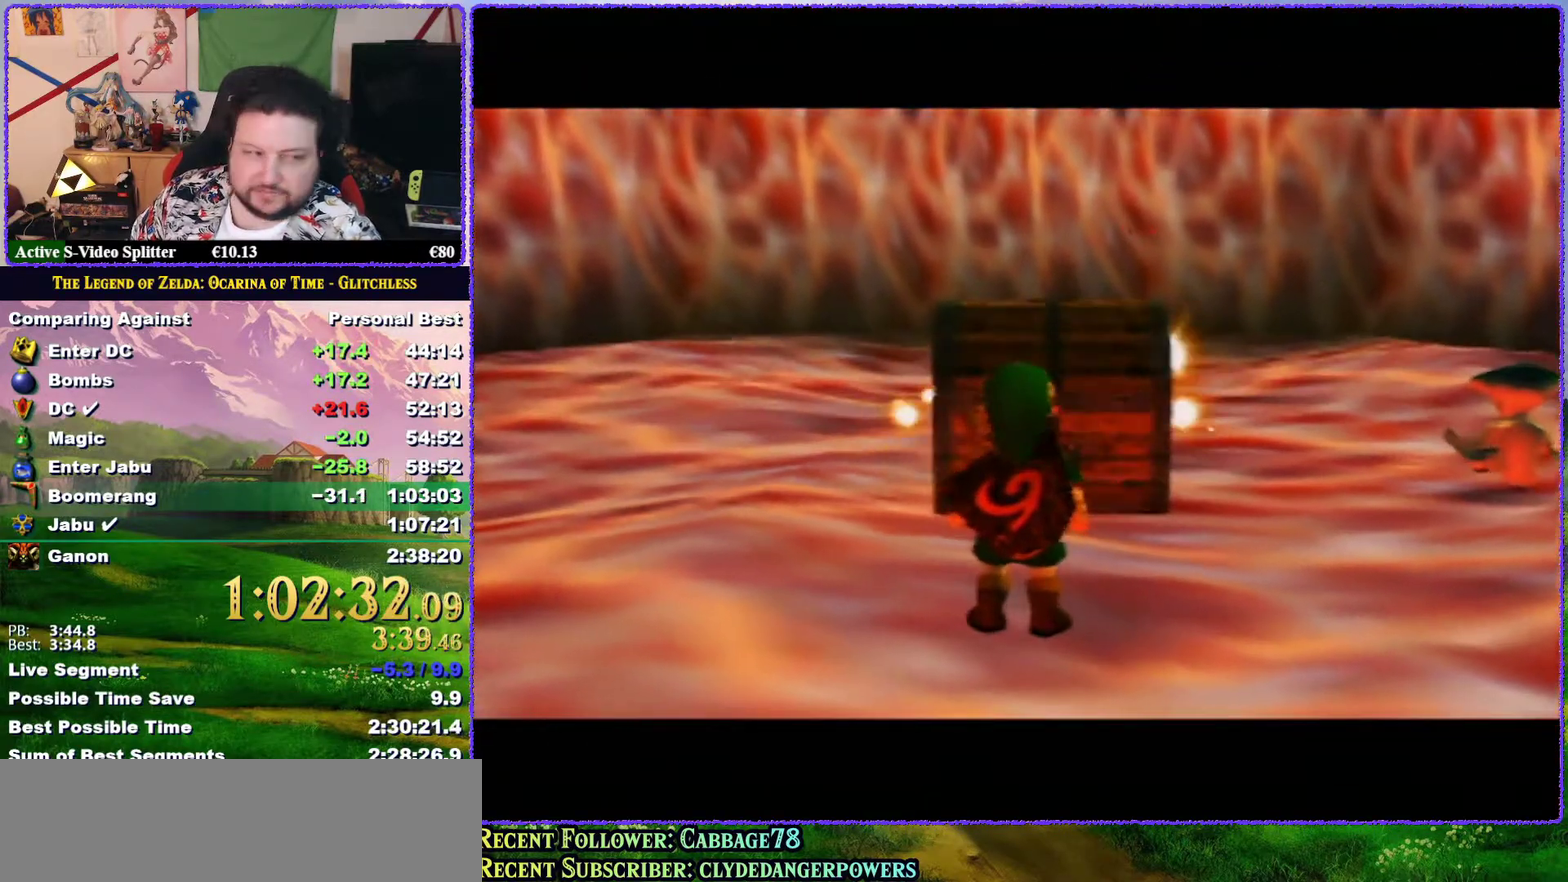
{"buttons": [], "left_stick": "up", "events": []}
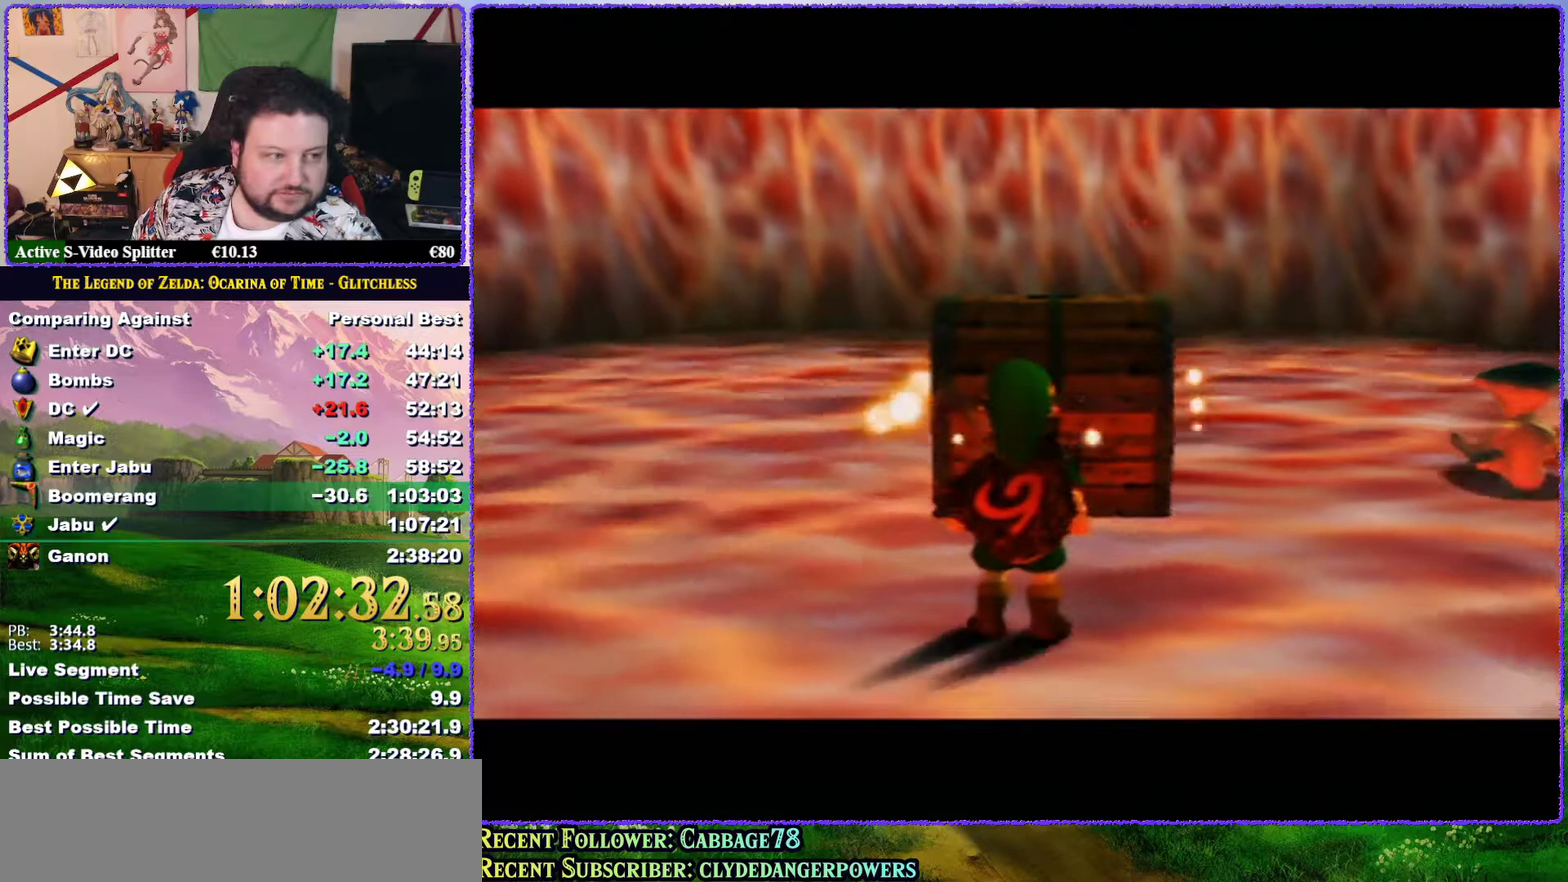
{"buttons": [], "left_stick": "up", "events": []}
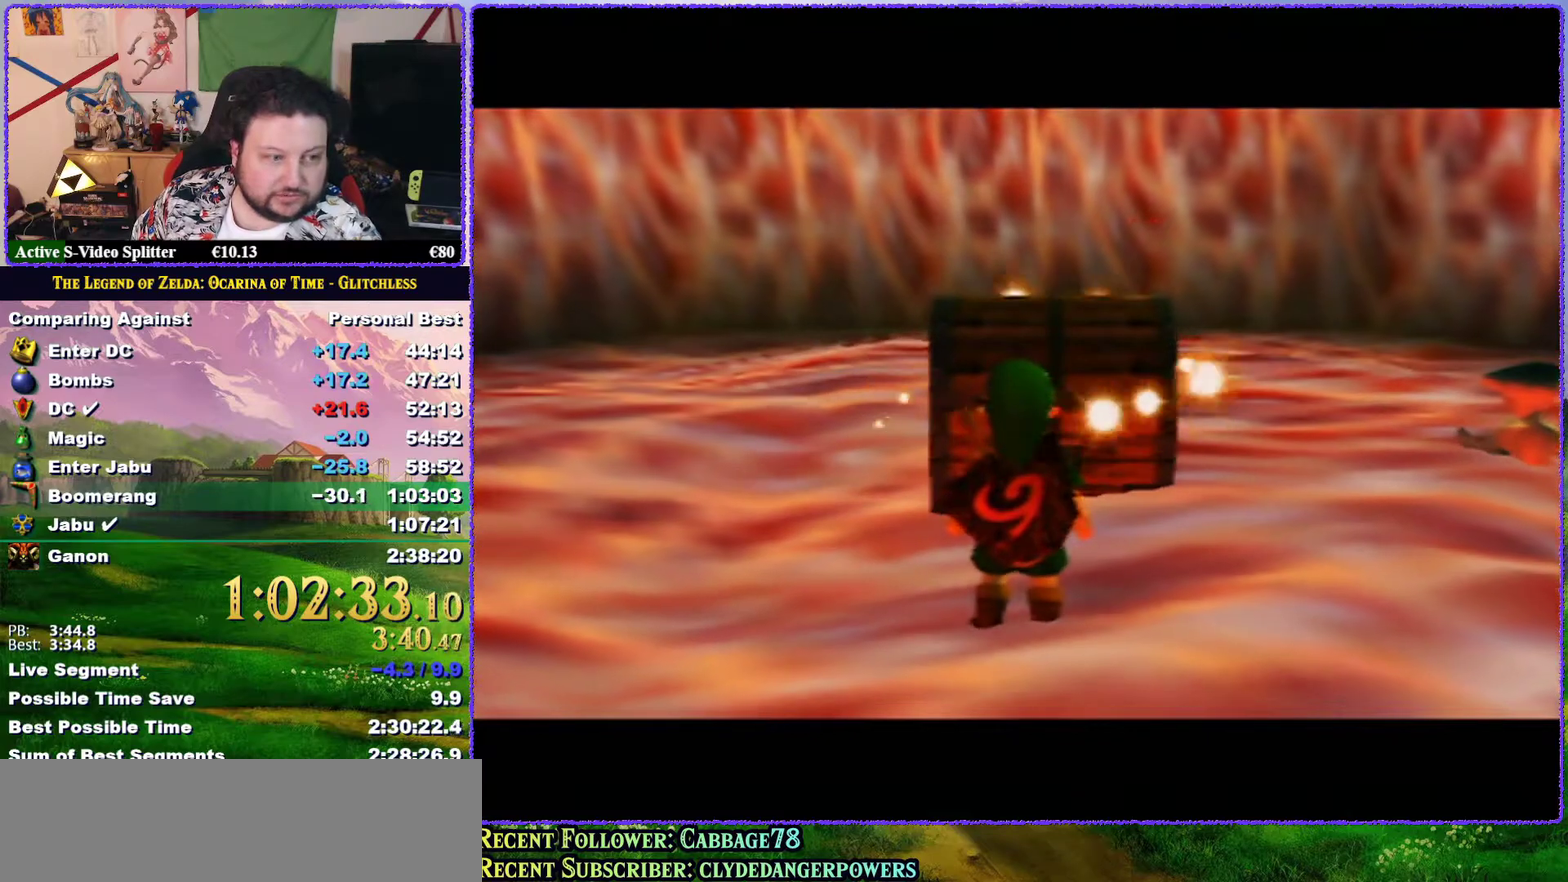
{"buttons": [], "left_stick": "up", "events": []}
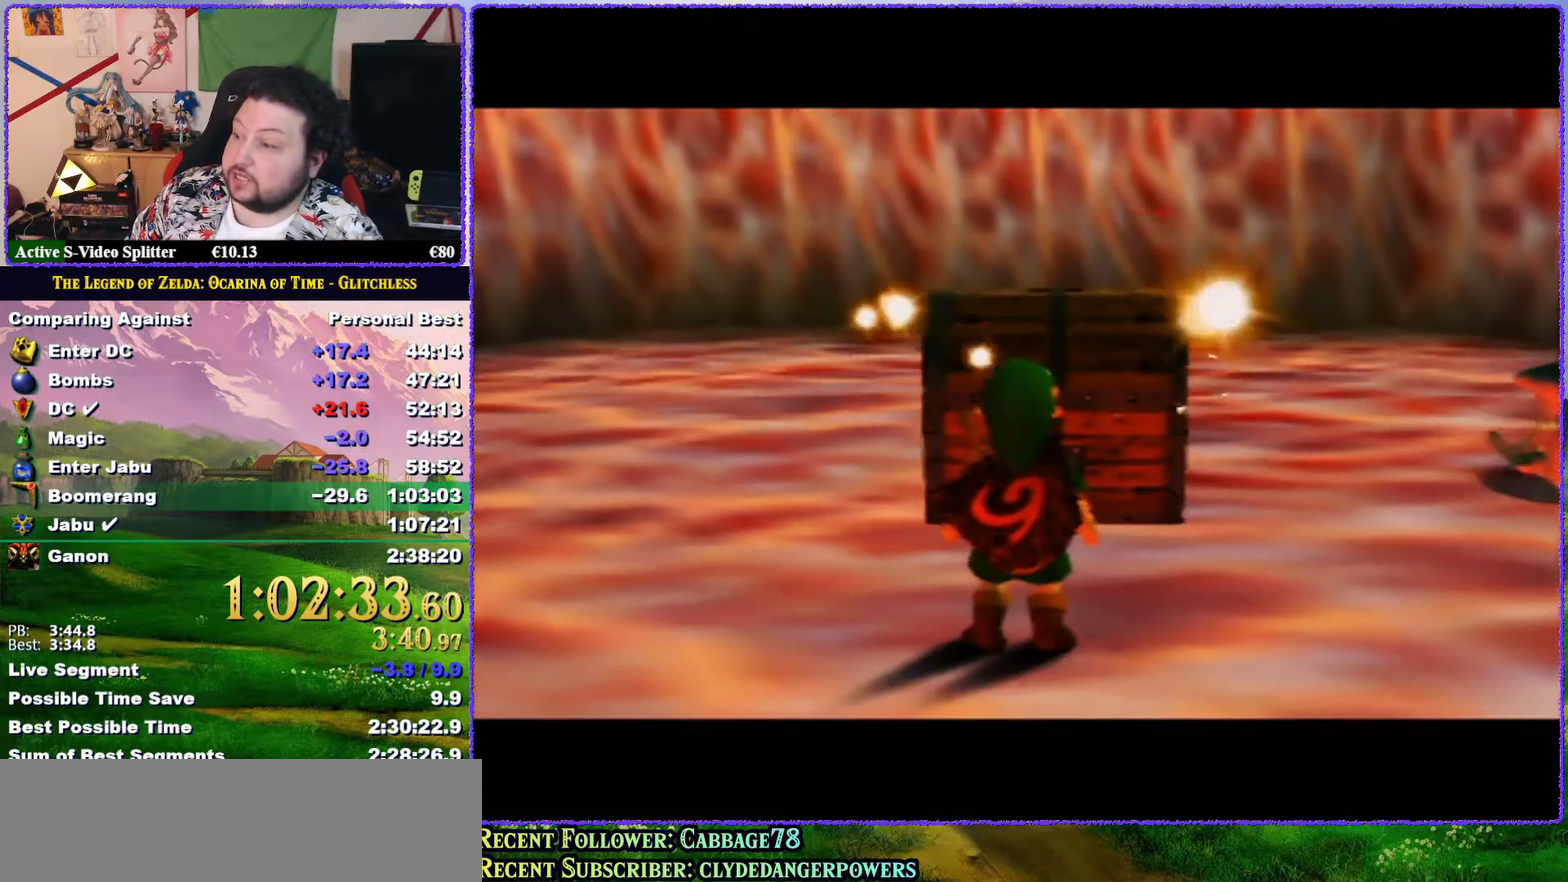
{"buttons": [], "left_stick": "up", "events": []}
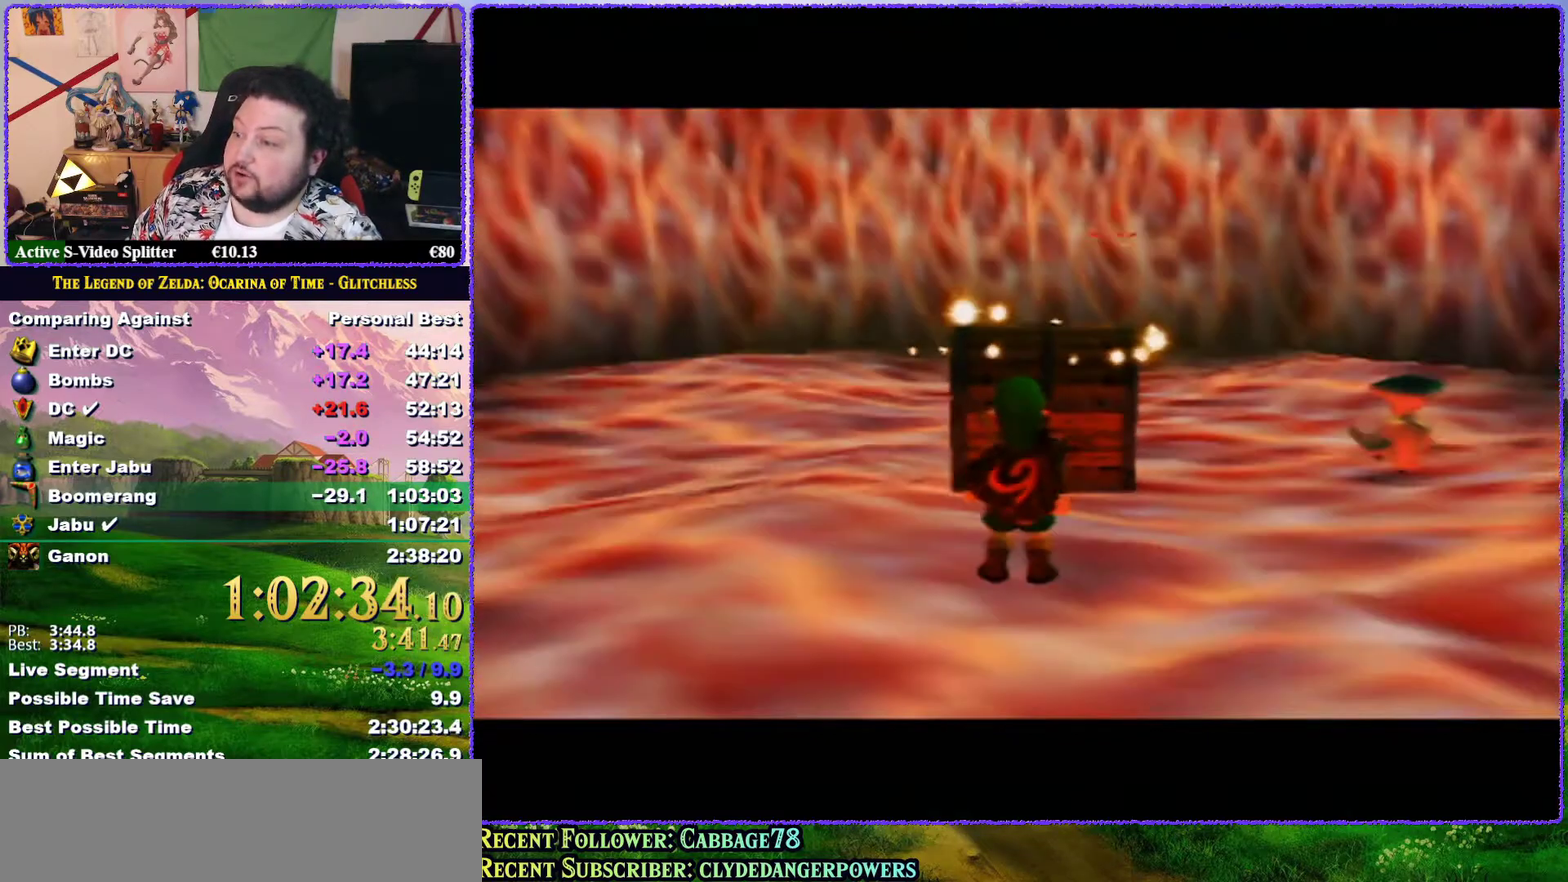
{"buttons": [], "left_stick": "up", "events": [[100, "left_stick", "up-right"], [233, "left_stick", "up"]]}
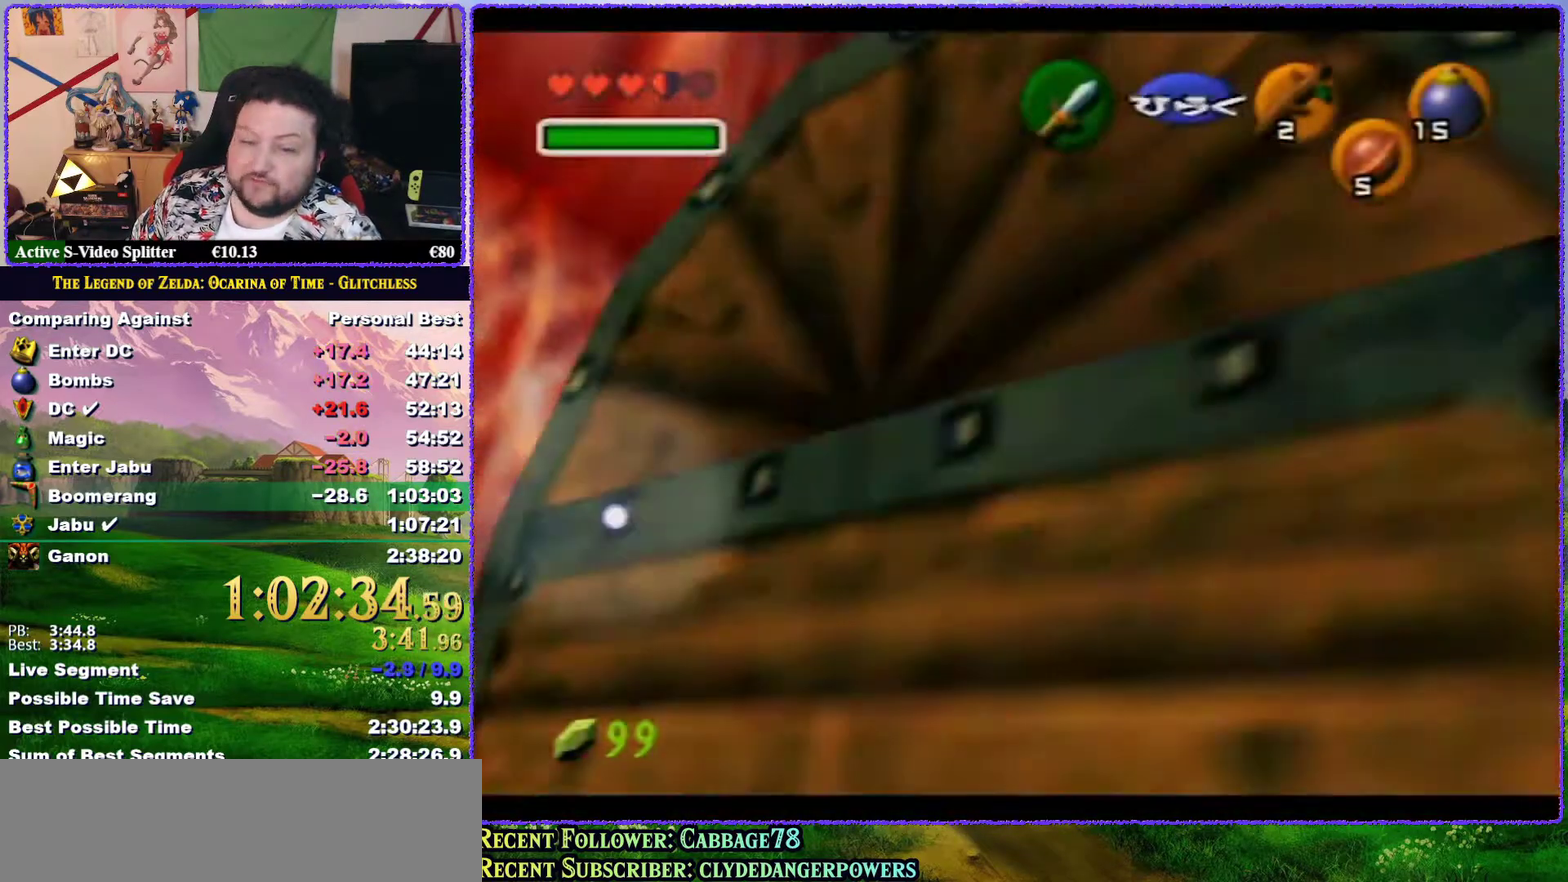
{"buttons": [], "left_stick": "center", "events": [[17, "A", "down"], [83, "A", "up"], [133, "A", "down"], [233, "A", "up"], [450, "left_stick", "center"]]}